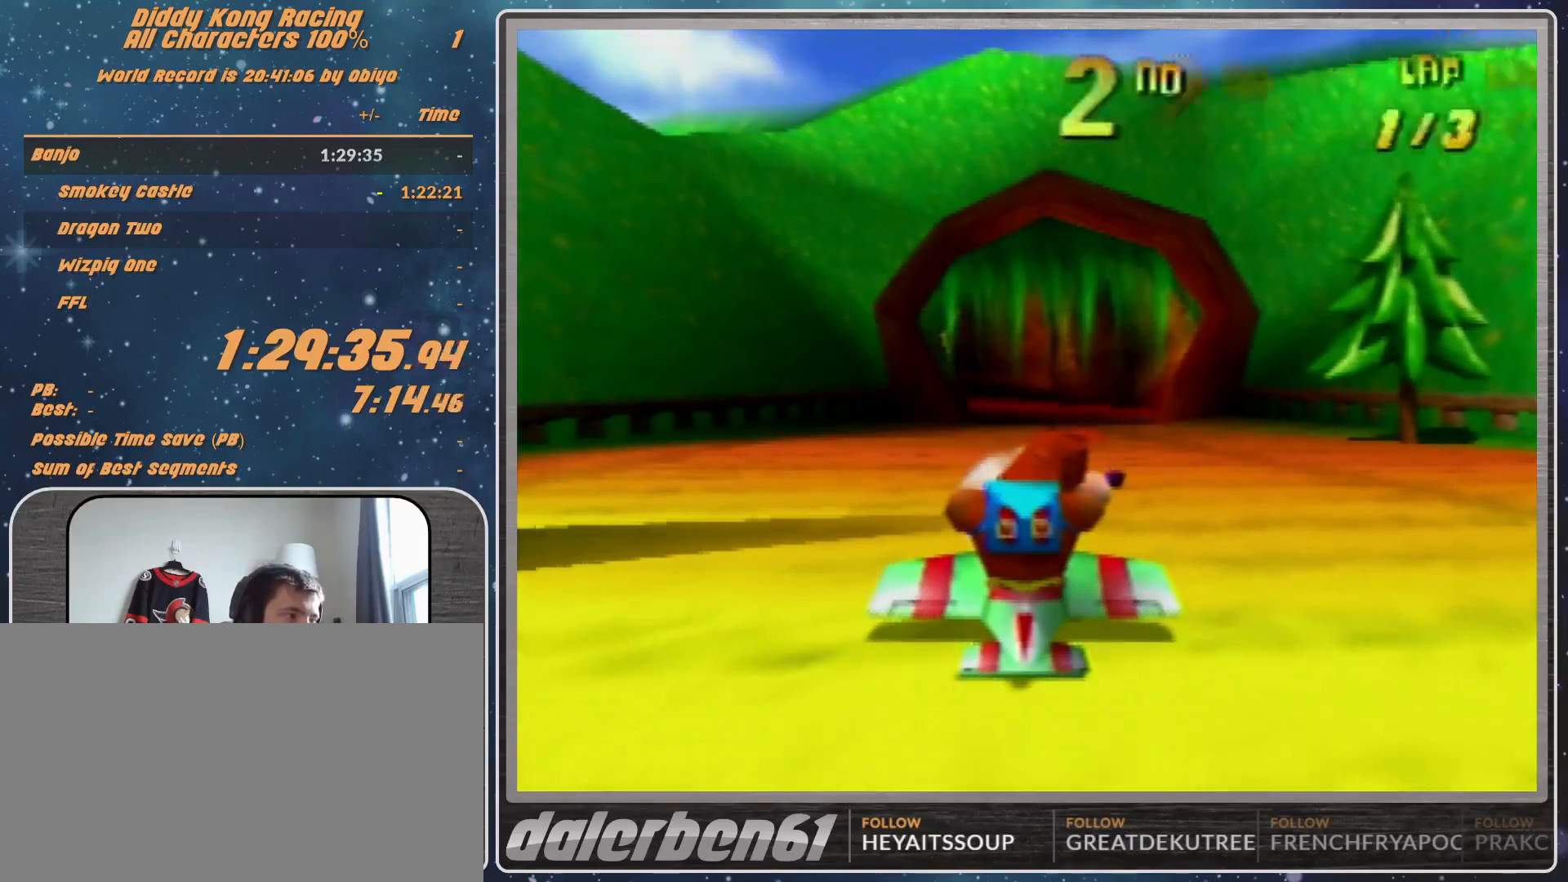
Gameplay with a controller (Nintendo layout); each line is a JSON object with the inputs held at the frame after it (dt_ms = milliseconds from this image to that frame). "events" lists button and stick changes between this image and that frame as [ms after this image, input, new state], when the widget could be followed in between. Not read: L1 L3 R3.
{"dt_ms": 500, "buttons": [], "left_stick": "center", "events": [[167, "Z", "down"], [267, "Z", "up"], [300, "Z", "down"], [367, "Z", "up"], [433, "Z", "down"], [500, "Z", "up"]]}
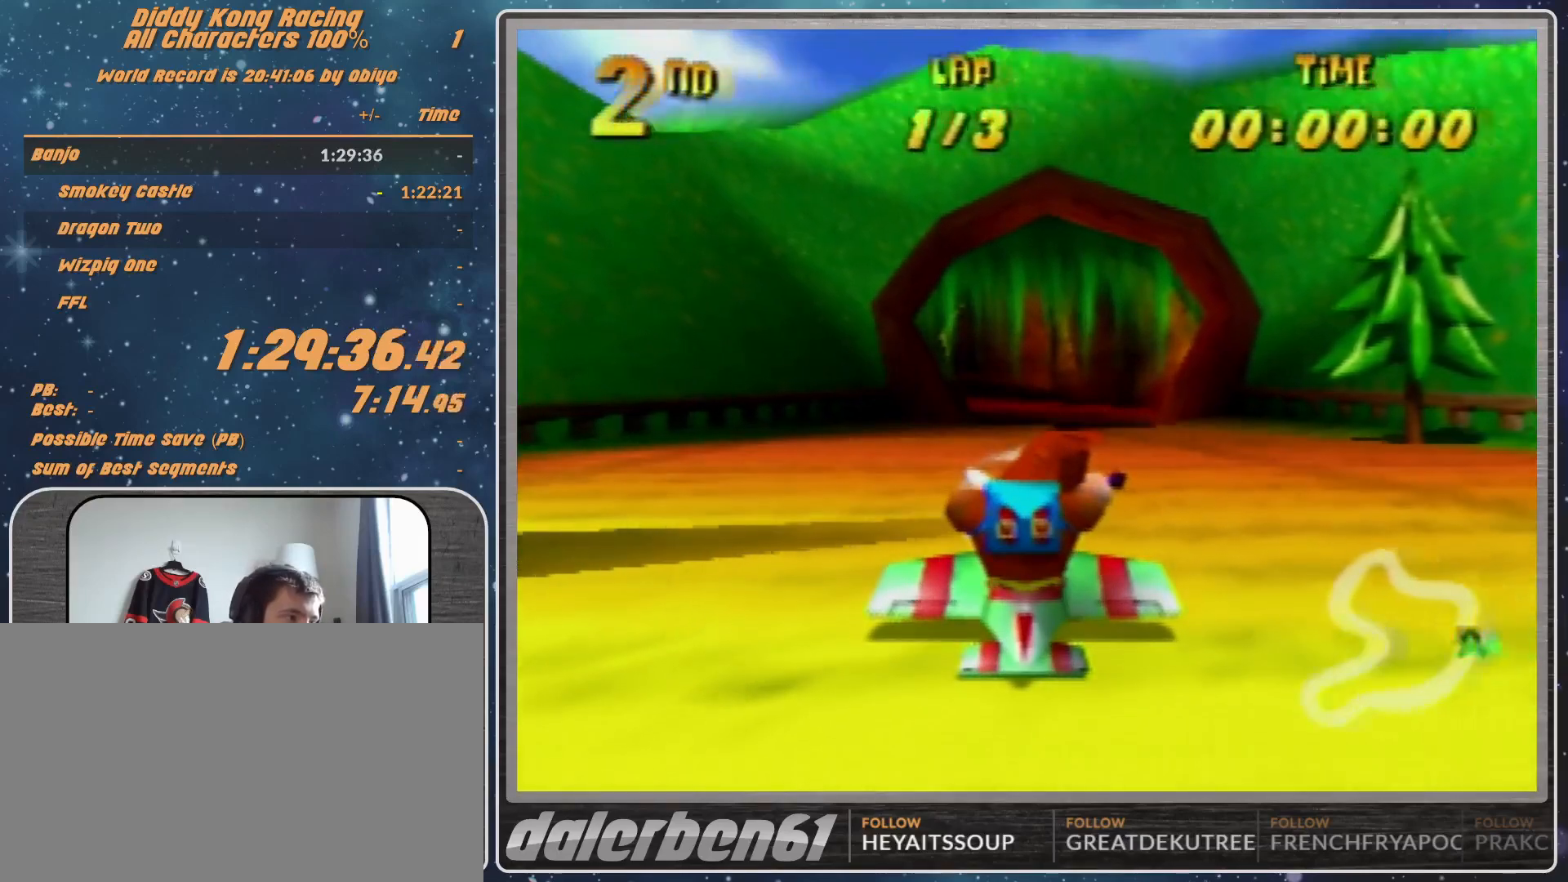
{"dt_ms": 500, "buttons": ["Z"], "left_stick": "center", "events": [[233, "Z", "down"], [300, "Z", "up"], [333, "Z", "down"], [367, "Z", "up"], [433, "Z", "down"], [467, "Z", "up"], [500, "Z", "down"]]}
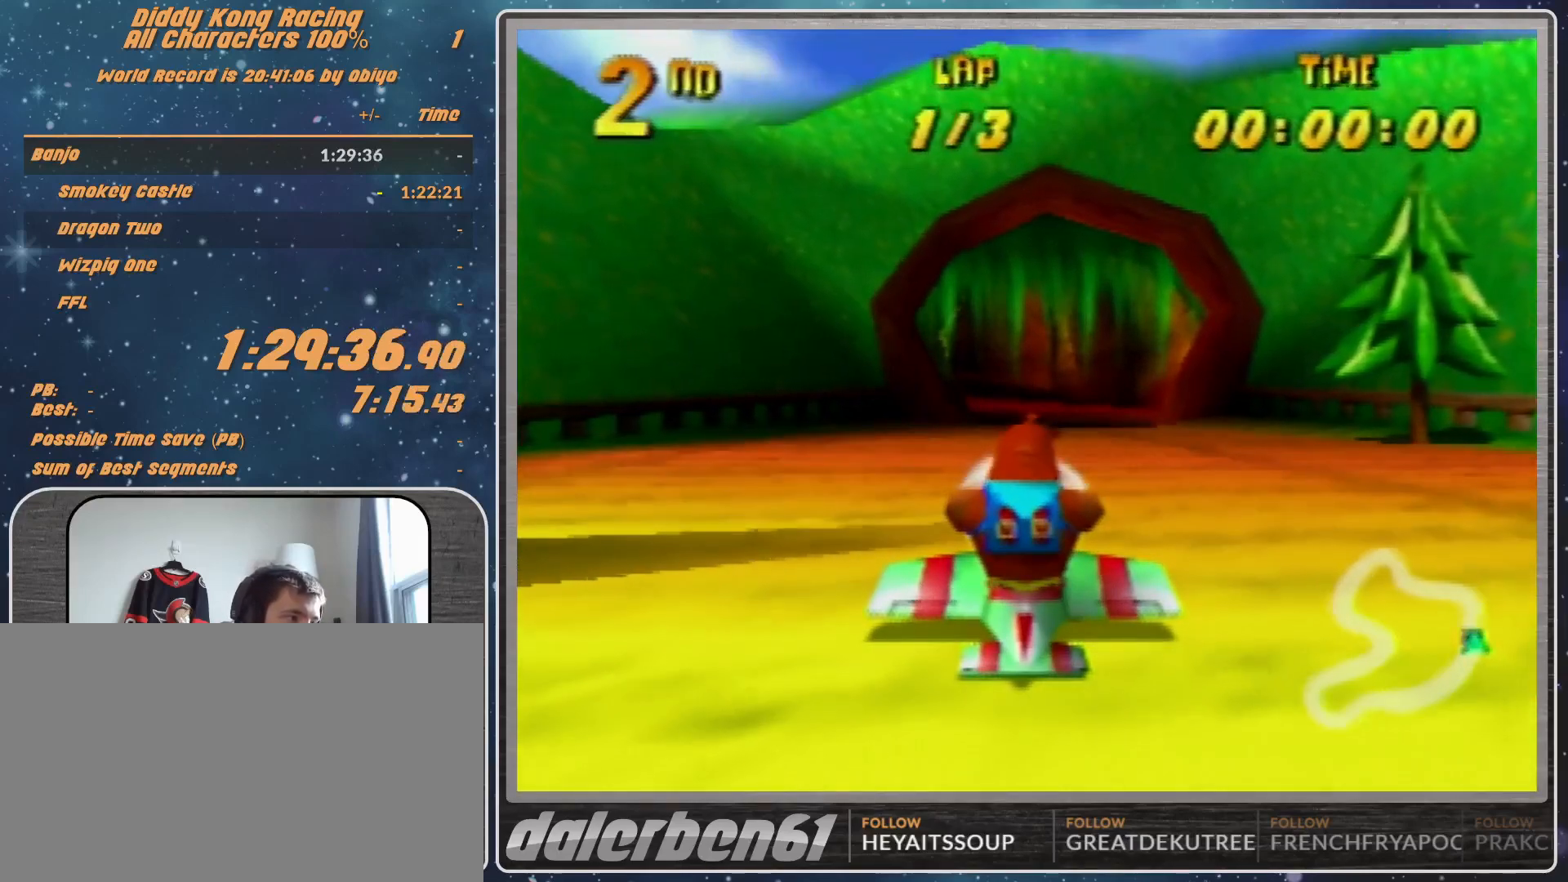
{"dt_ms": 500, "buttons": [], "left_stick": "center", "events": [[33, "Z", "up"], [133, "Z", "down"], [200, "Z", "up"], [233, "Z", "down"], [500, "Z", "up"]]}
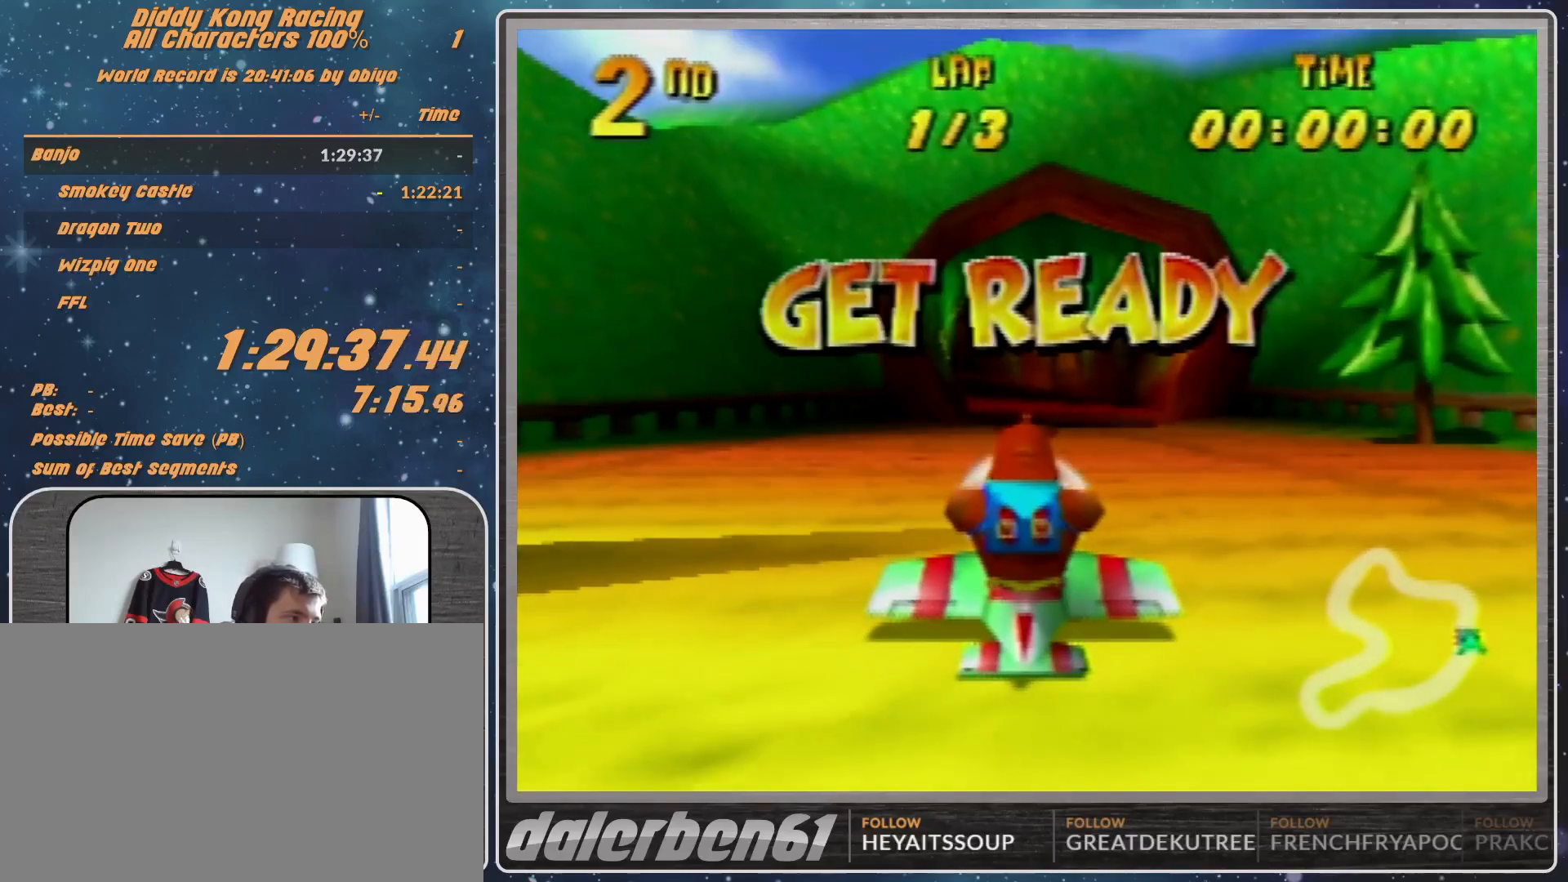
{"dt_ms": 500, "buttons": [], "left_stick": "center", "events": []}
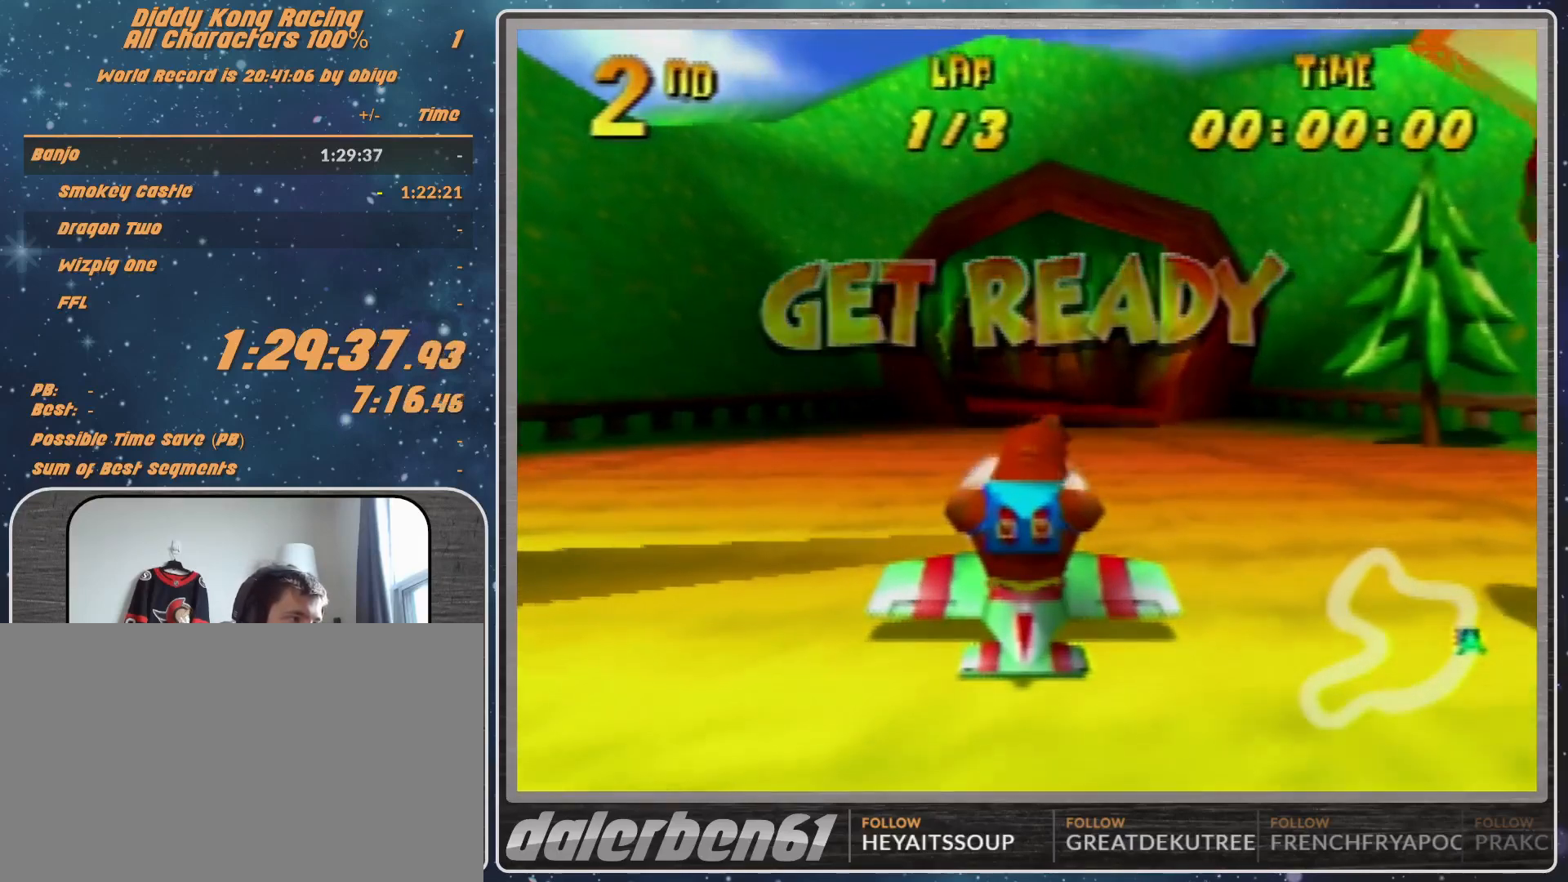
{"dt_ms": 500, "buttons": ["A"], "left_stick": "center", "events": [[267, "A", "down"]]}
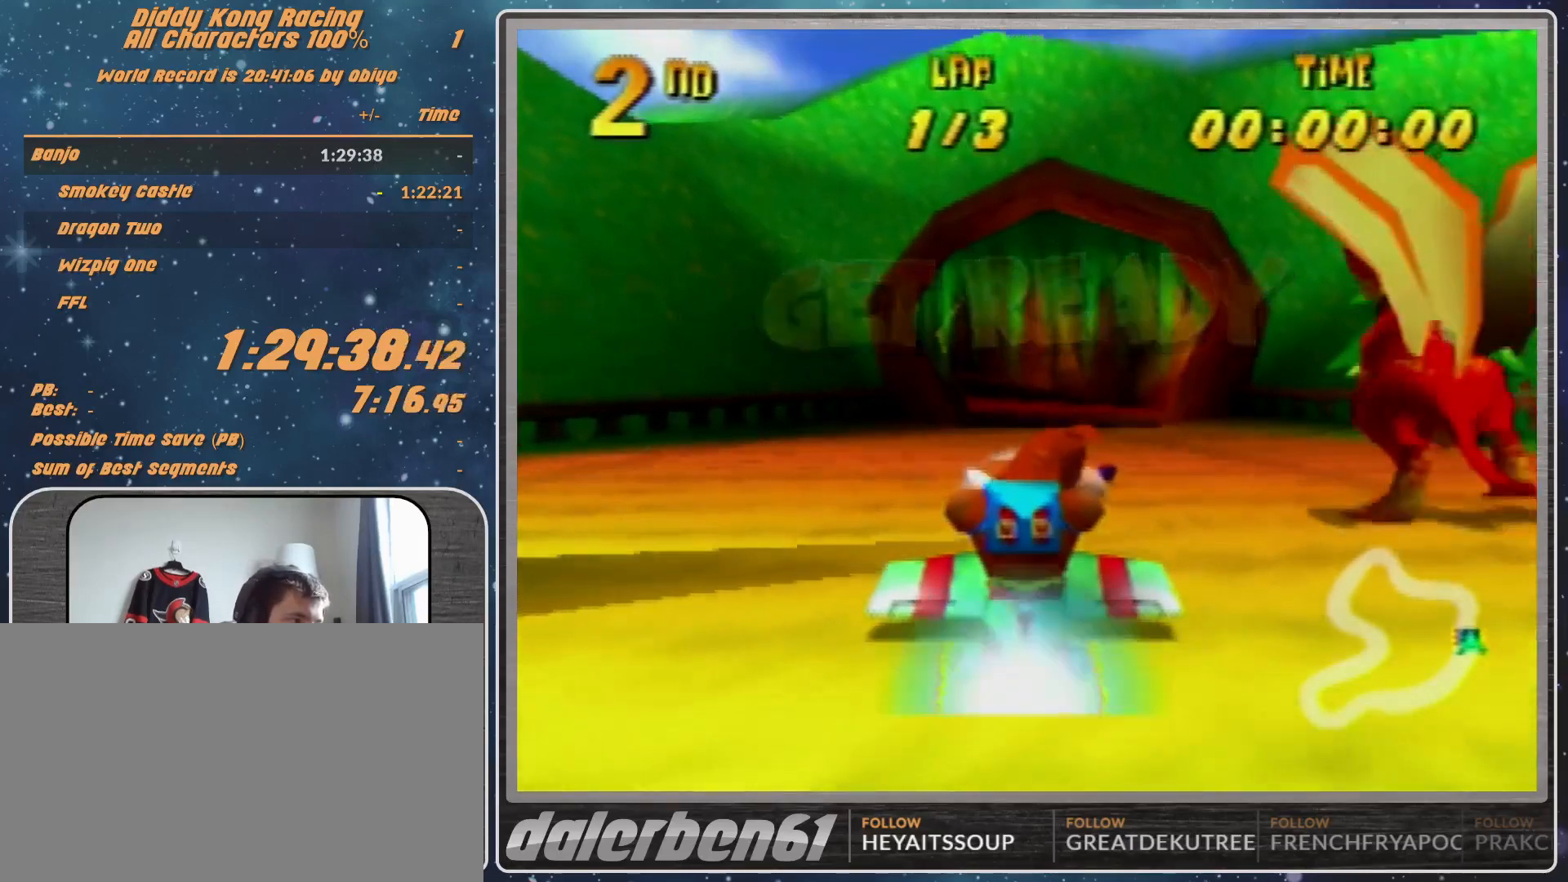
{"dt_ms": 500, "buttons": [], "left_stick": "right", "events": [[100, "left_stick", "up-left"], [300, "A", "up"], [333, "R1", "down"], [433, "R1", "up"], [433, "left_stick", "right"]]}
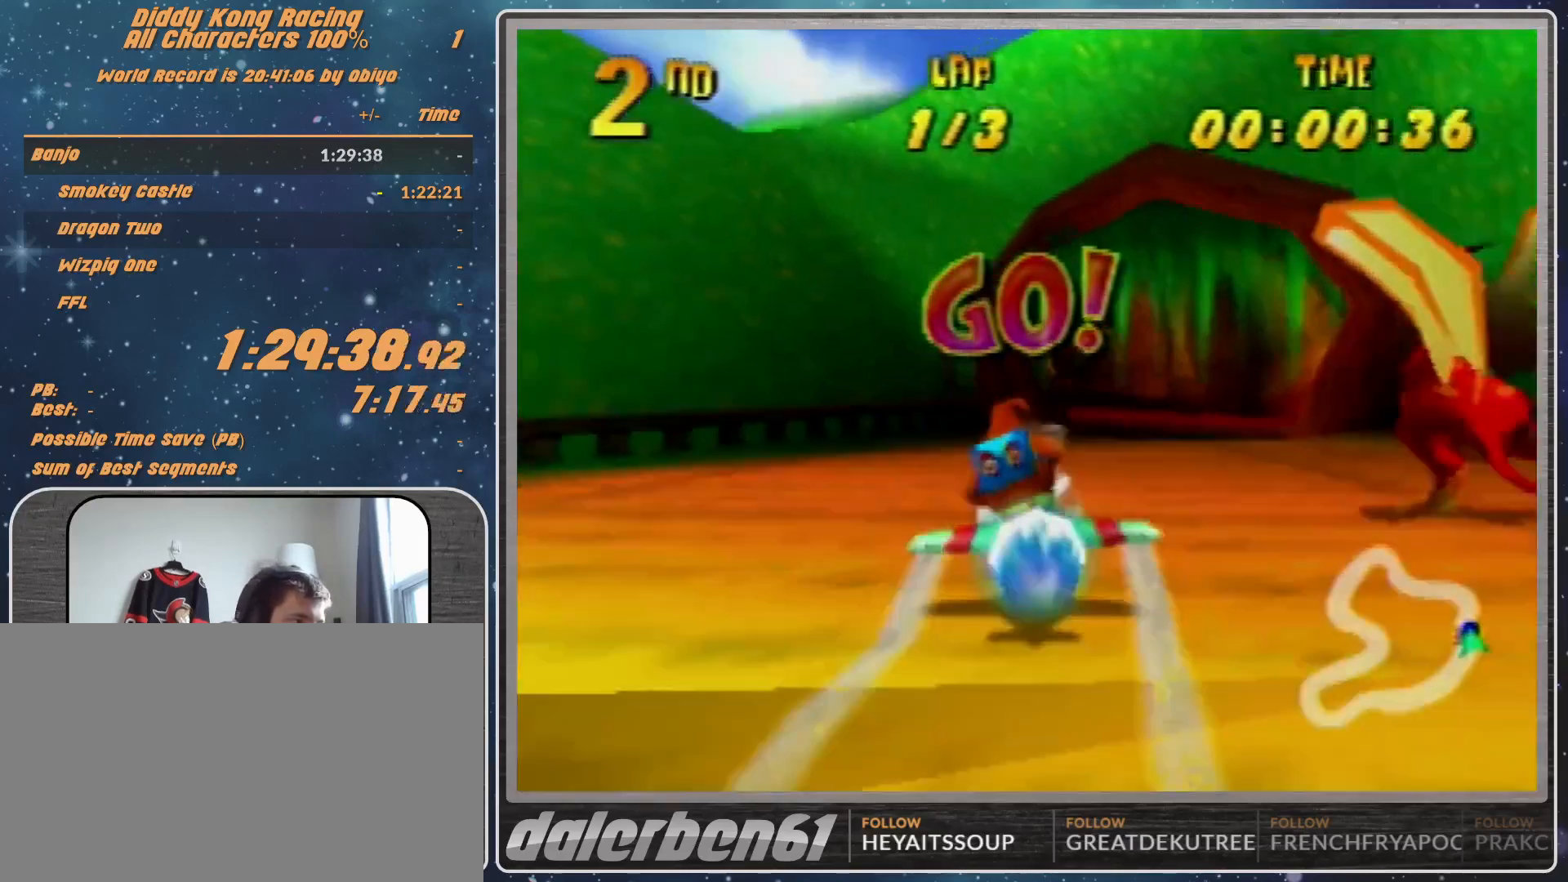
{"dt_ms": 500, "buttons": ["R1"], "left_stick": "center", "events": [[67, "R1", "down"], [400, "left_stick", "center"]]}
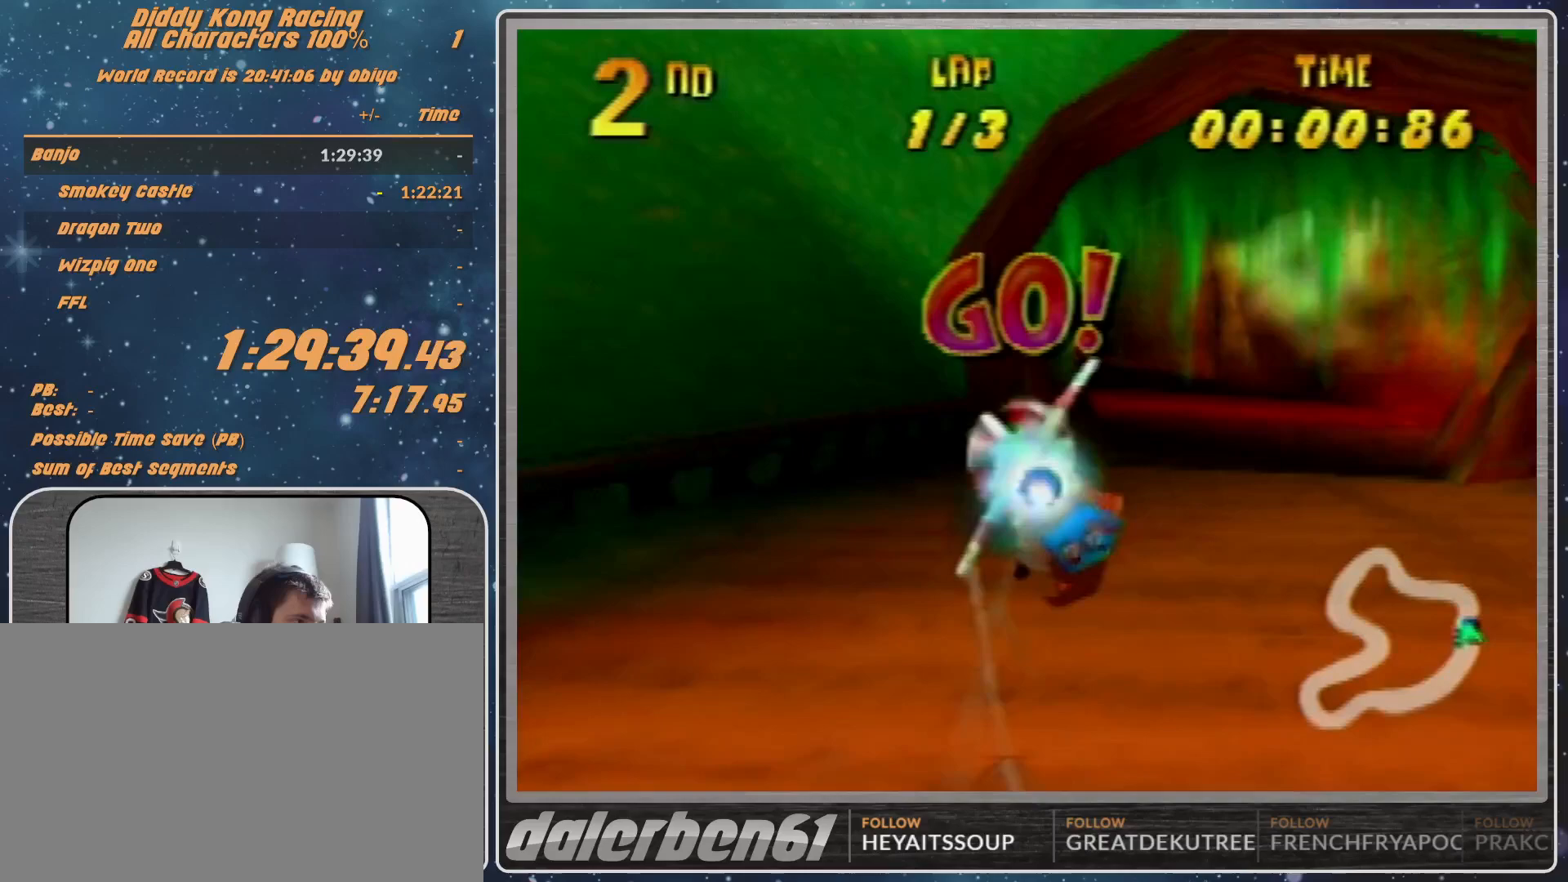
{"dt_ms": 500, "buttons": ["R1"], "left_stick": "center", "events": [[33, "left_stick", "down-right"], [500, "left_stick", "center"]]}
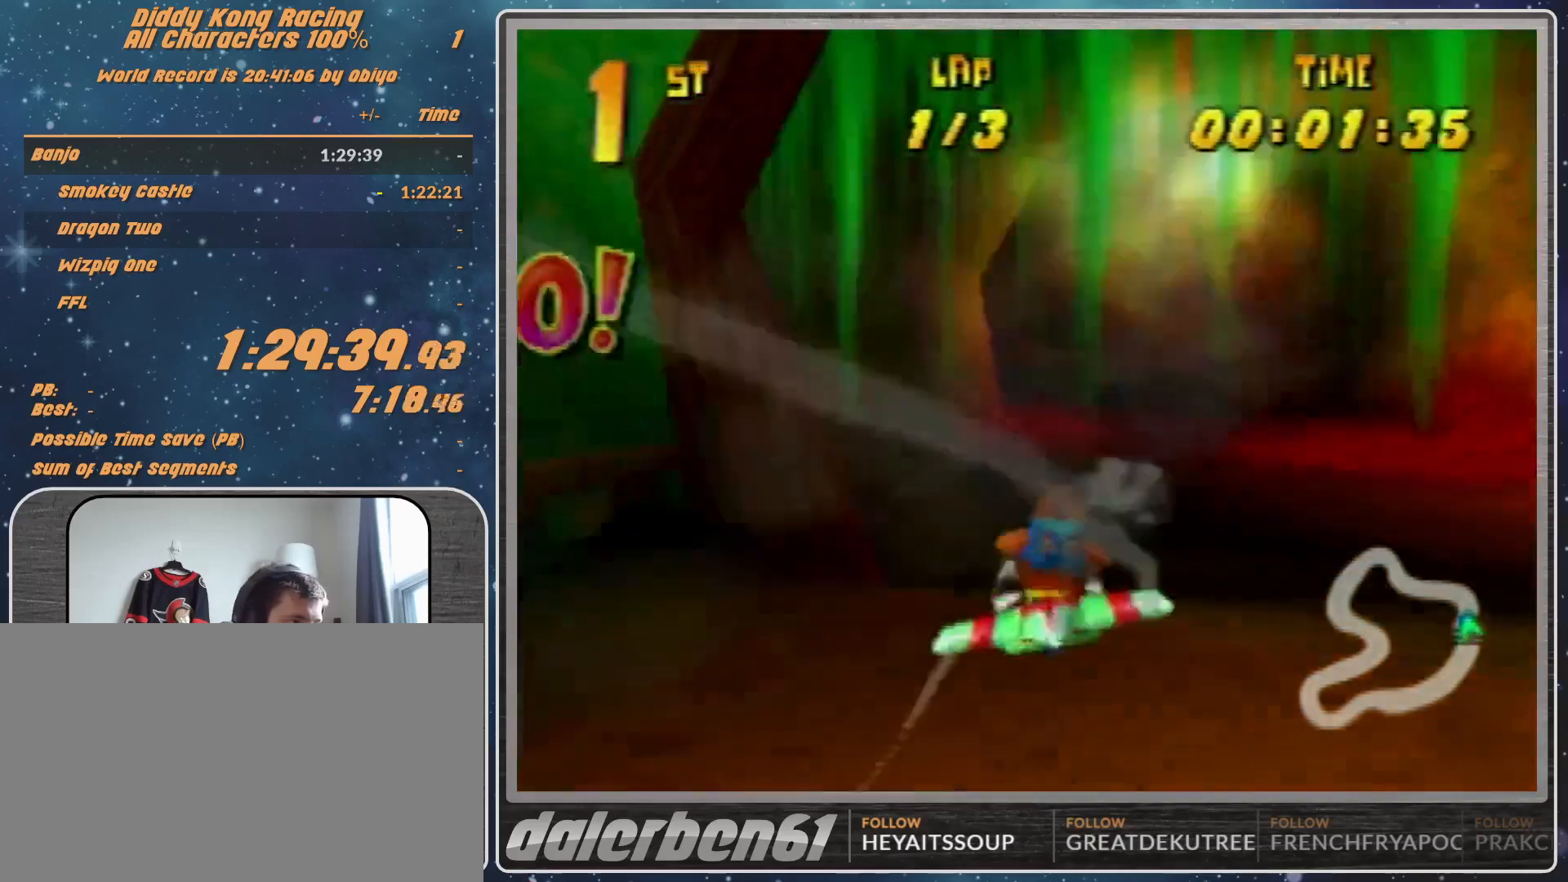
{"dt_ms": 500, "buttons": ["R1"], "left_stick": "left", "events": [[100, "left_stick", "left"], [233, "left_stick", "down-left"], [333, "left_stick", "left"]]}
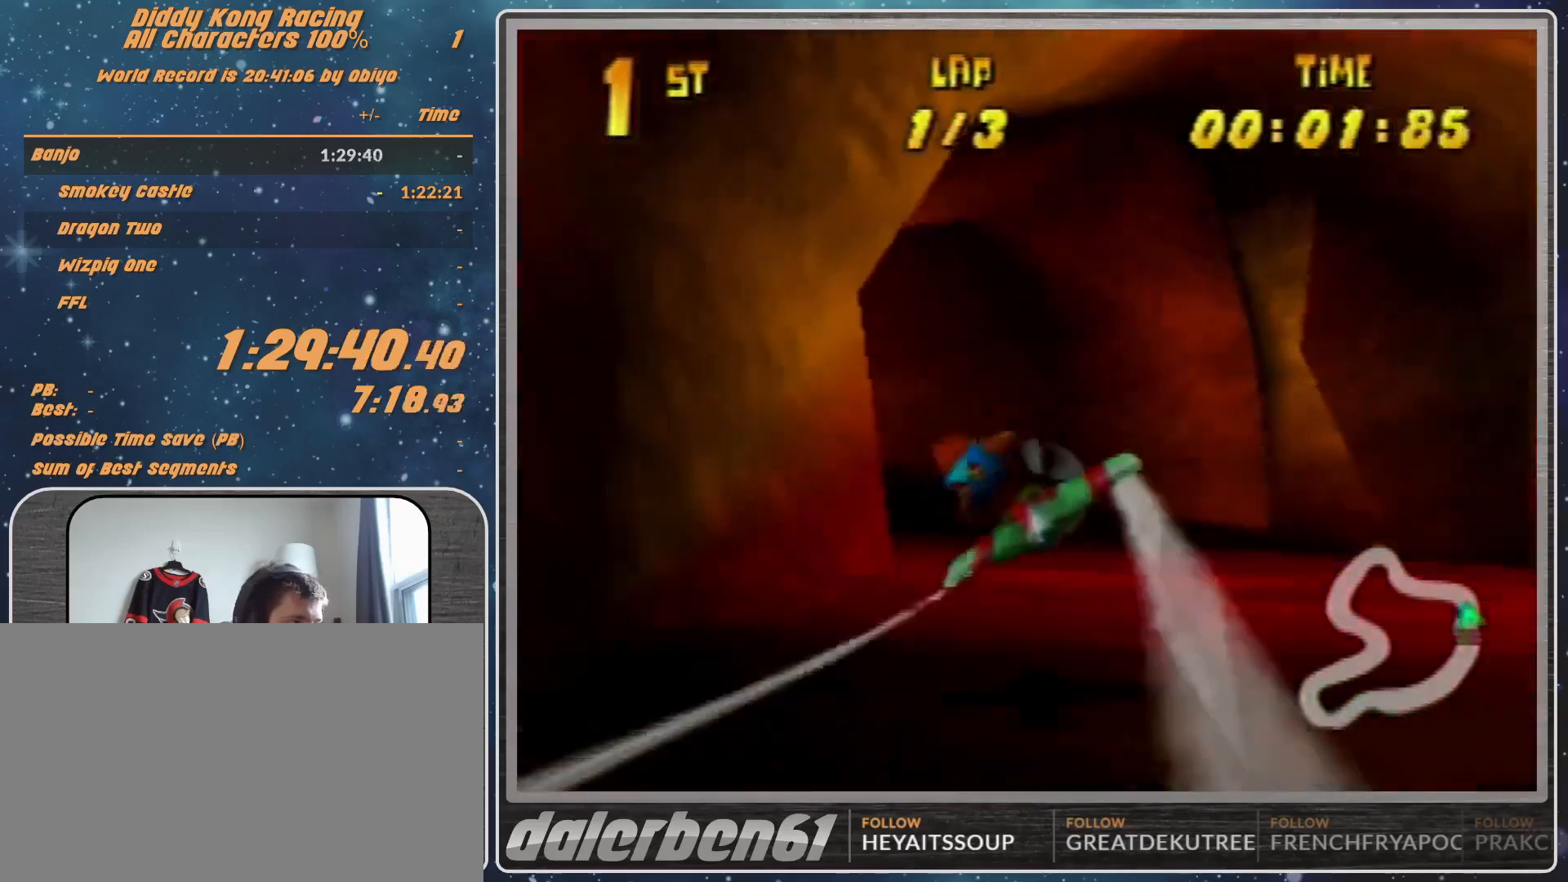
{"dt_ms": 500, "buttons": ["R1"], "left_stick": "left", "events": [[233, "R1", "up"], [400, "R1", "down"]]}
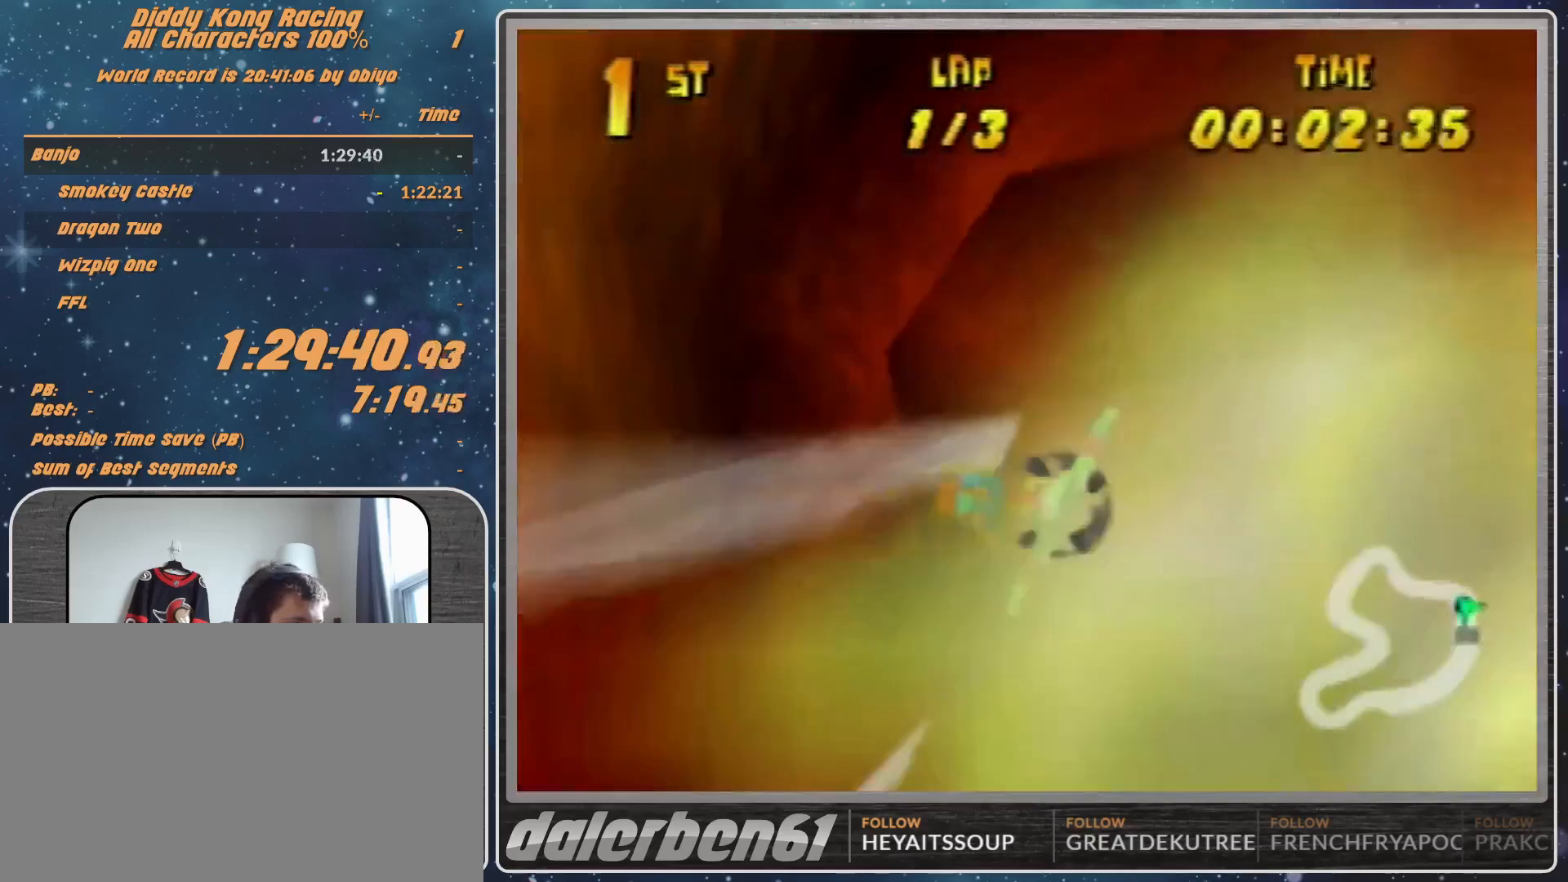
{"dt_ms": 500, "buttons": [], "left_stick": "left", "events": [[33, "R1", "up"], [133, "R1", "down"], [400, "R1", "up"]]}
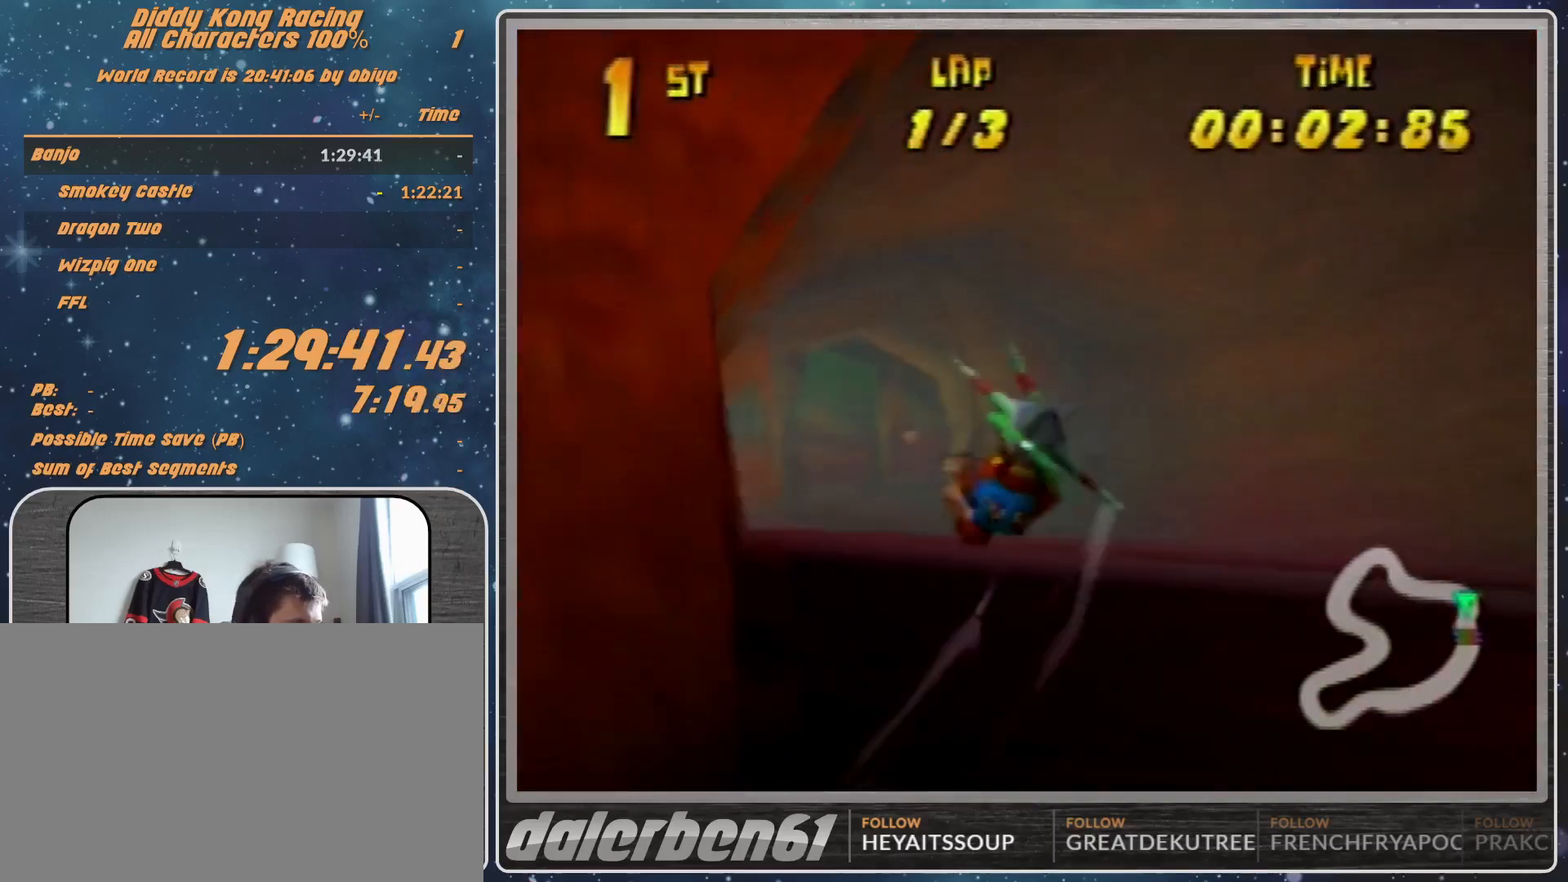
{"dt_ms": 500, "buttons": ["R1"], "left_stick": "left", "events": [[200, "R1", "down"], [333, "R1", "up"], [400, "R1", "down"]]}
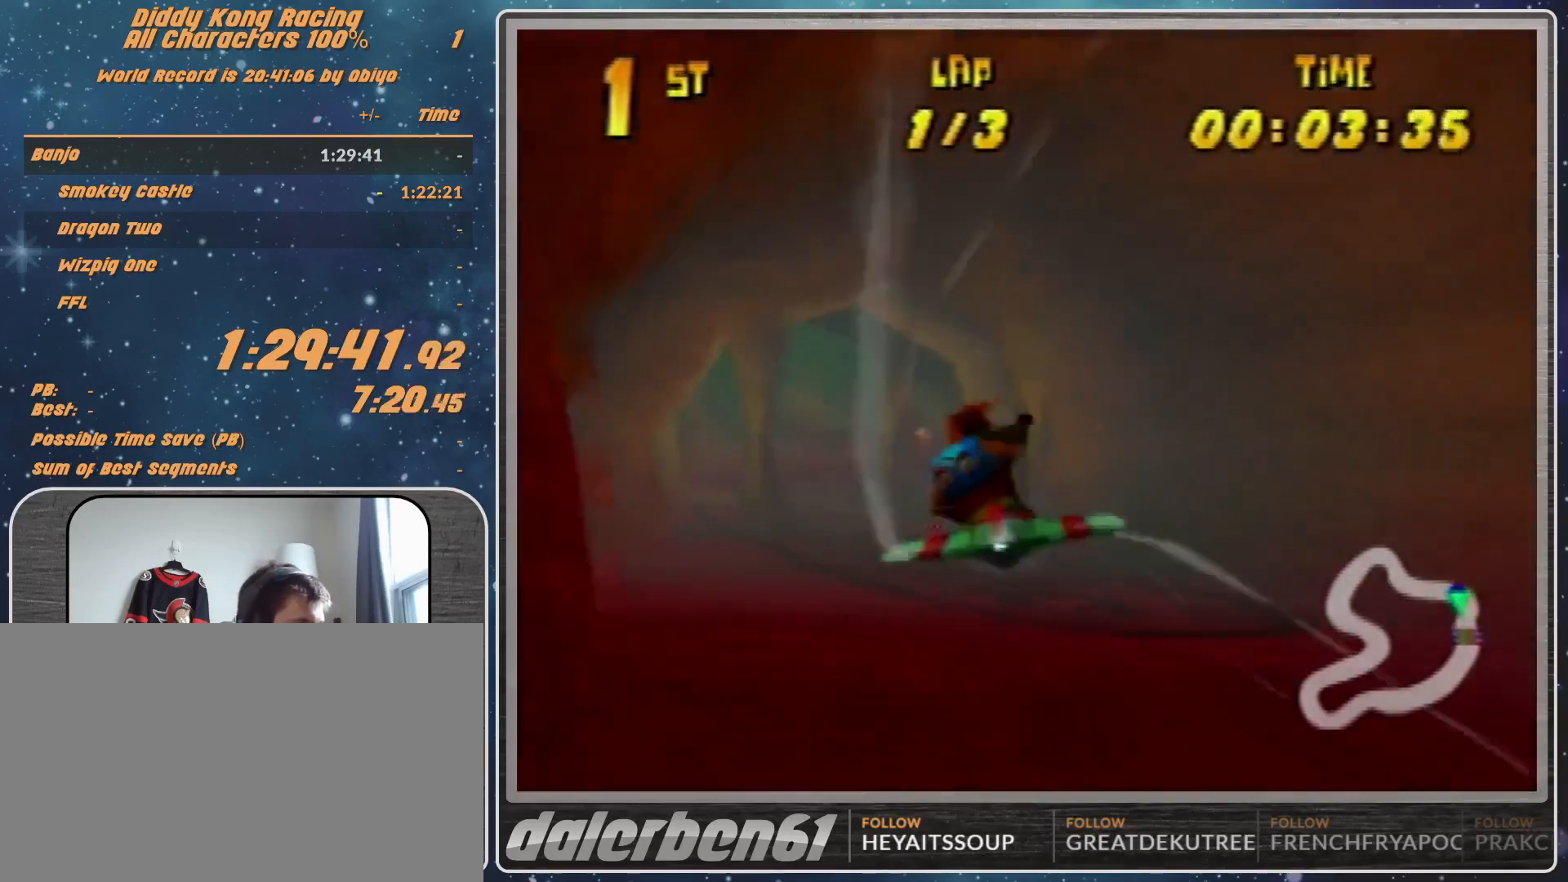
{"dt_ms": 500, "buttons": ["R1"], "left_stick": "left", "events": [[33, "R1", "up"], [500, "R1", "down"]]}
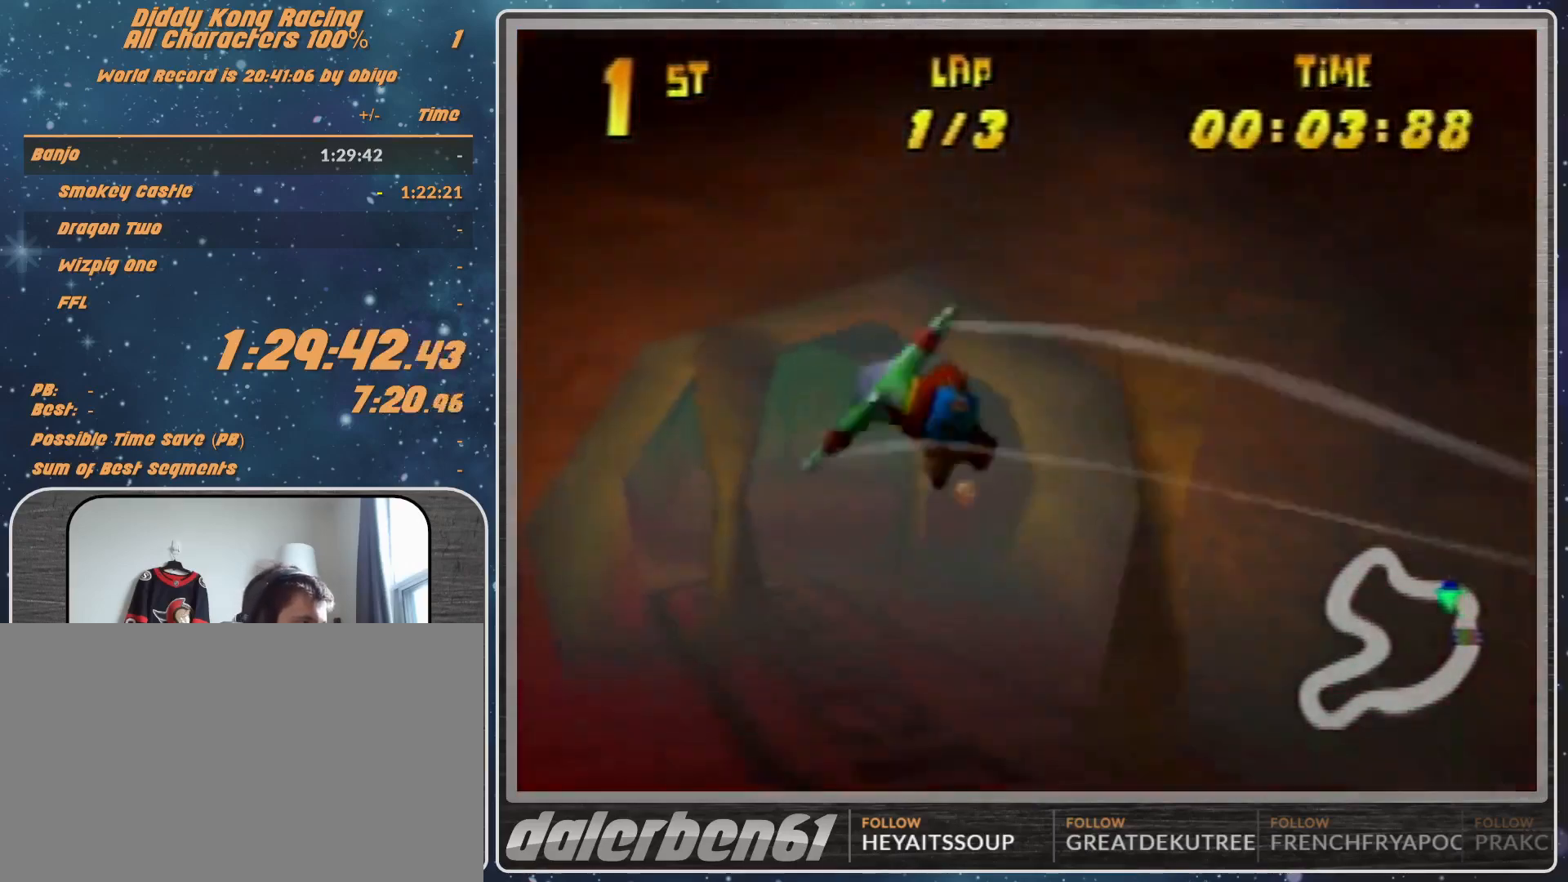
{"dt_ms": 500, "buttons": ["R1"], "left_stick": "center", "events": [[33, "R1", "up"], [167, "R1", "down"], [167, "left_stick", "down-left"], [400, "left_stick", "up-left"], [500, "left_stick", "center"]]}
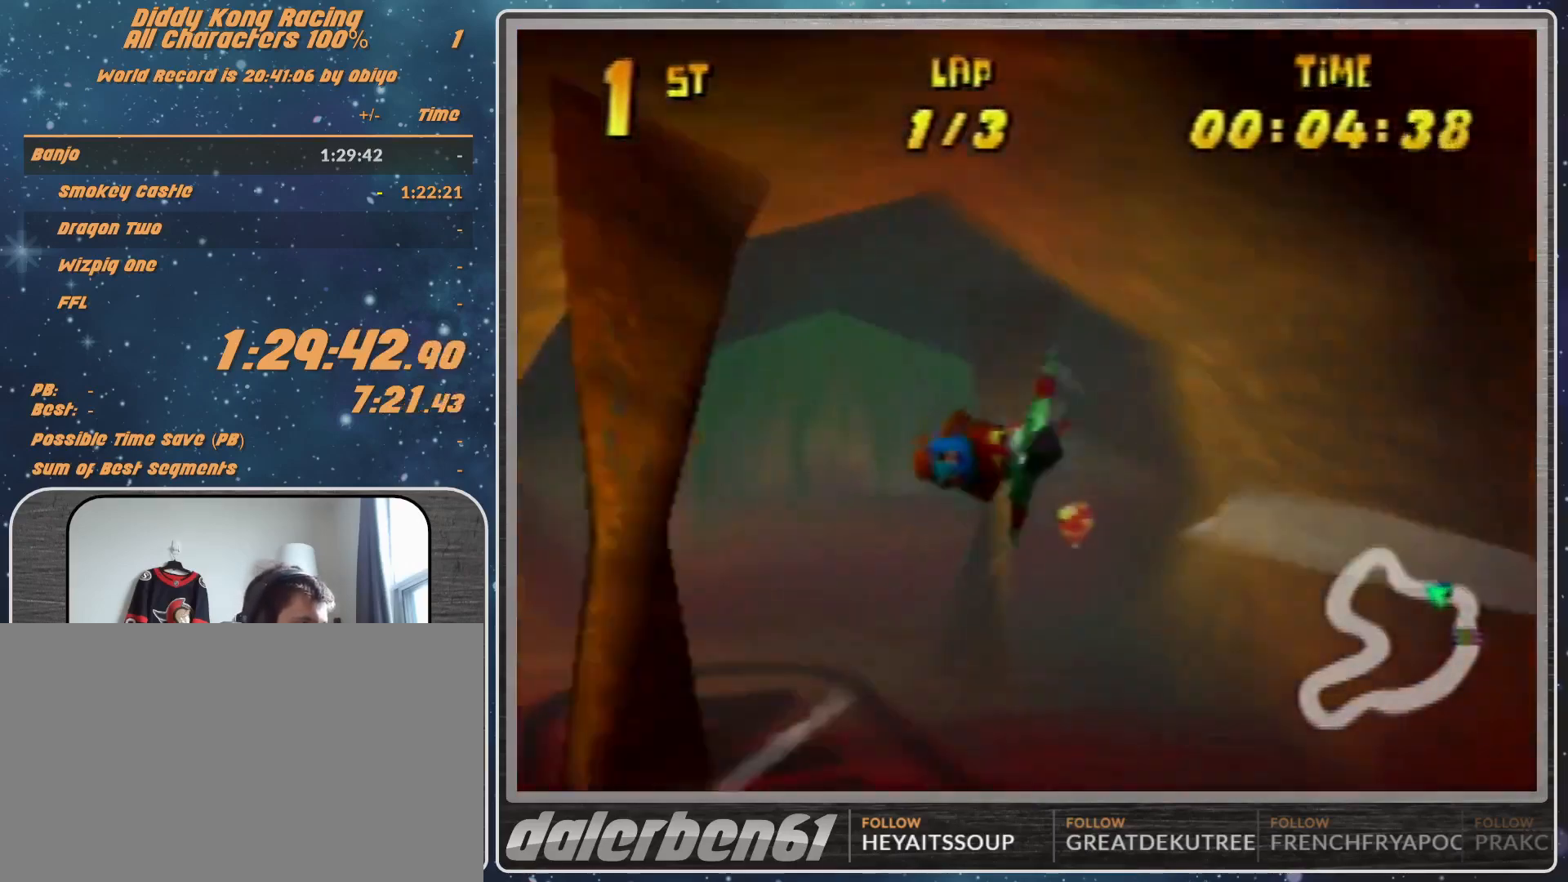
{"dt_ms": 500, "buttons": ["R1"], "left_stick": "right", "events": [[100, "left_stick", "right"]]}
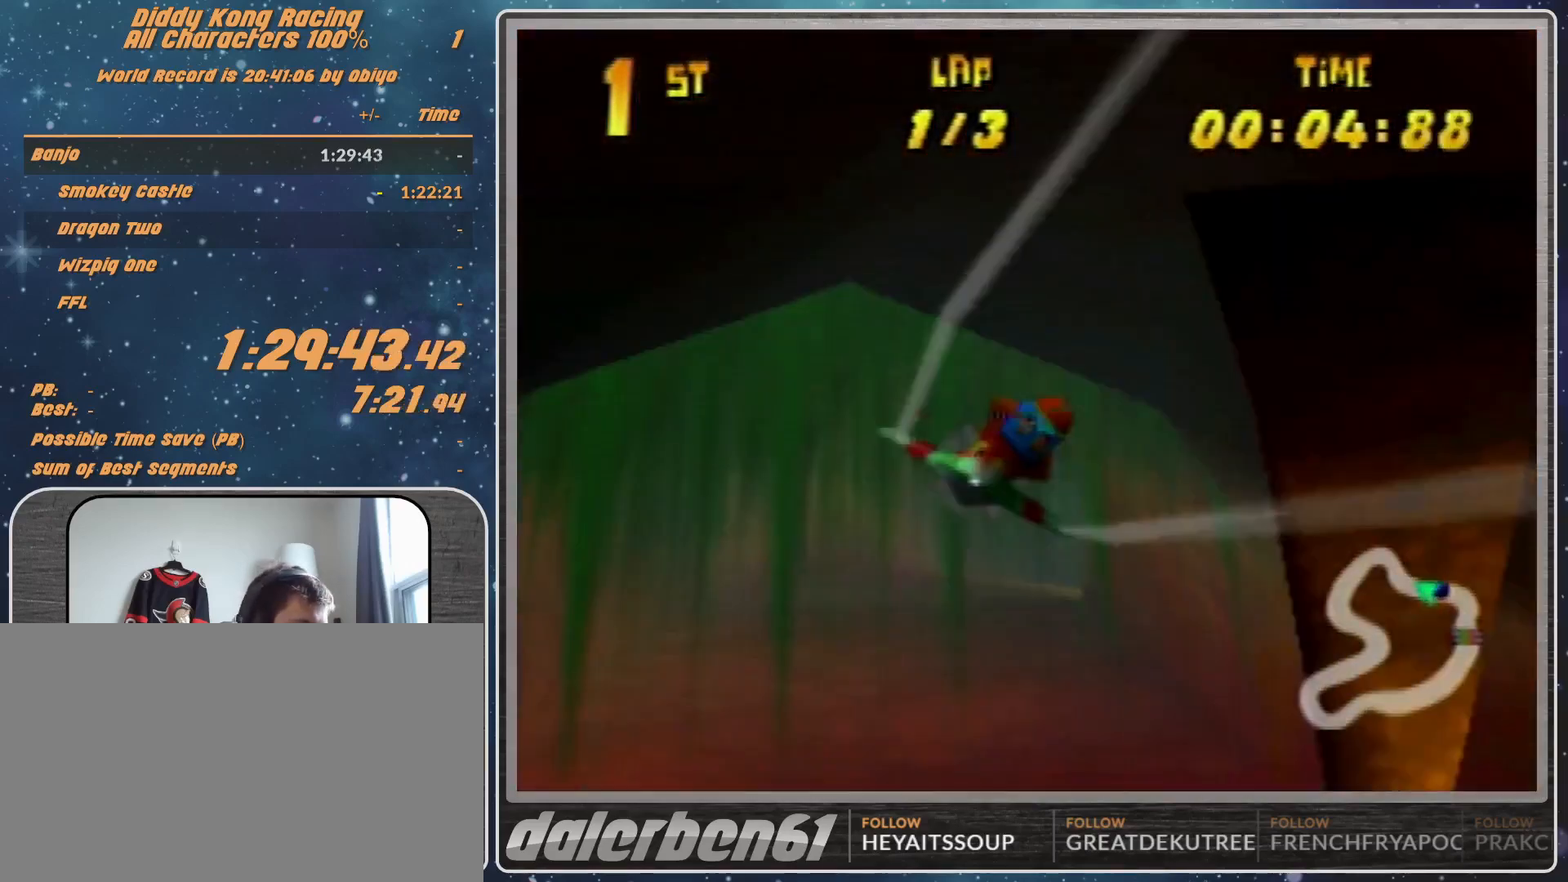
{"dt_ms": 500, "buttons": ["R1"], "left_stick": "right", "events": [[33, "R1", "up"], [133, "R1", "down"], [267, "R1", "up"], [500, "R1", "down"]]}
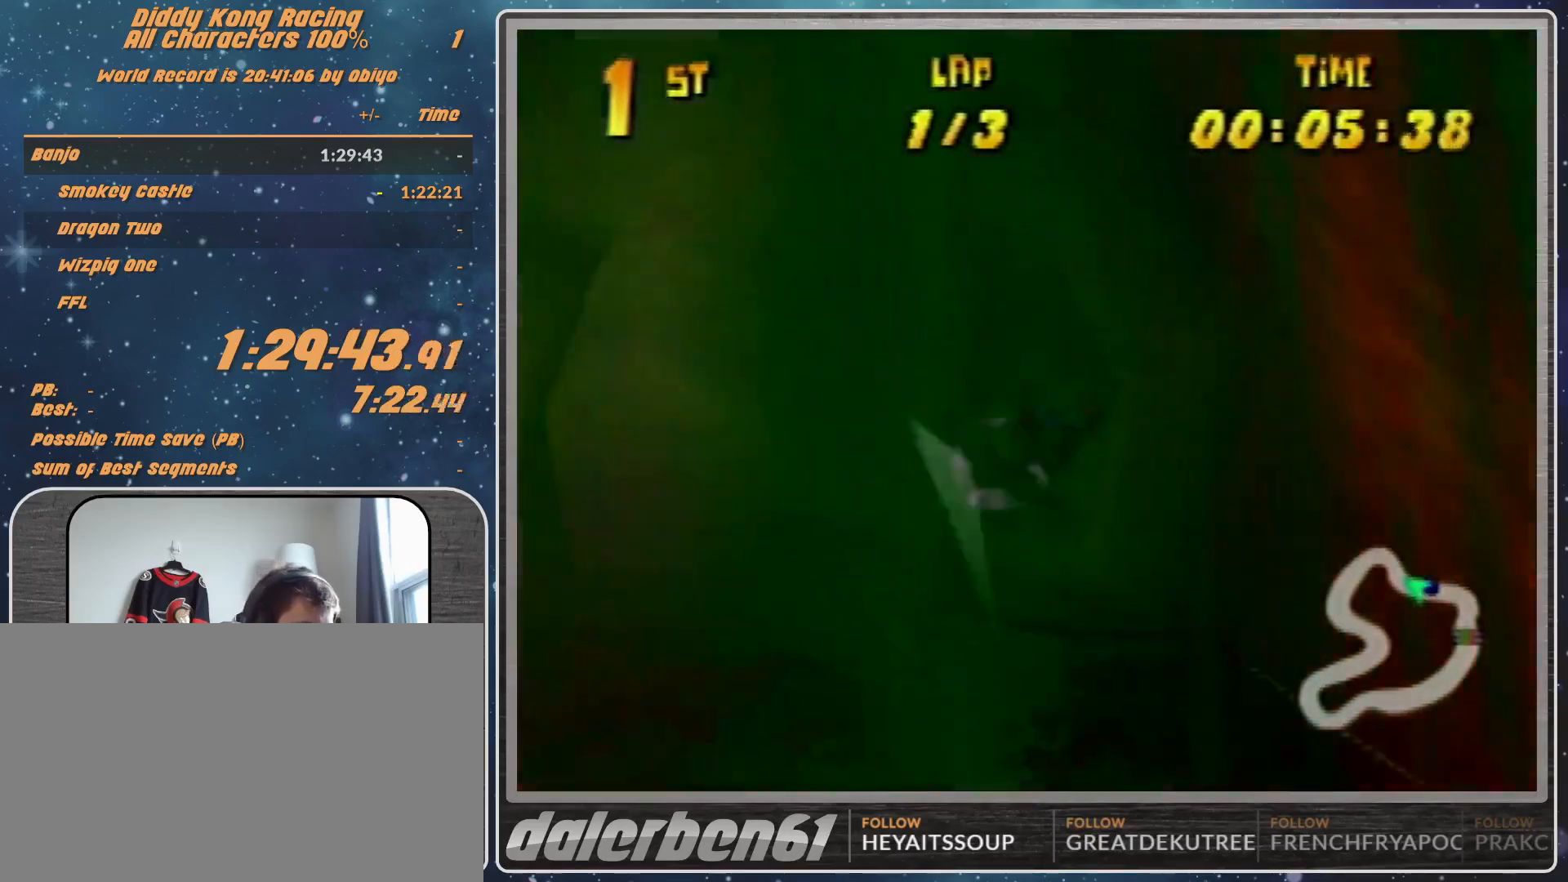
{"dt_ms": 500, "buttons": ["R1"], "left_stick": "center", "events": [[300, "left_stick", "center"]]}
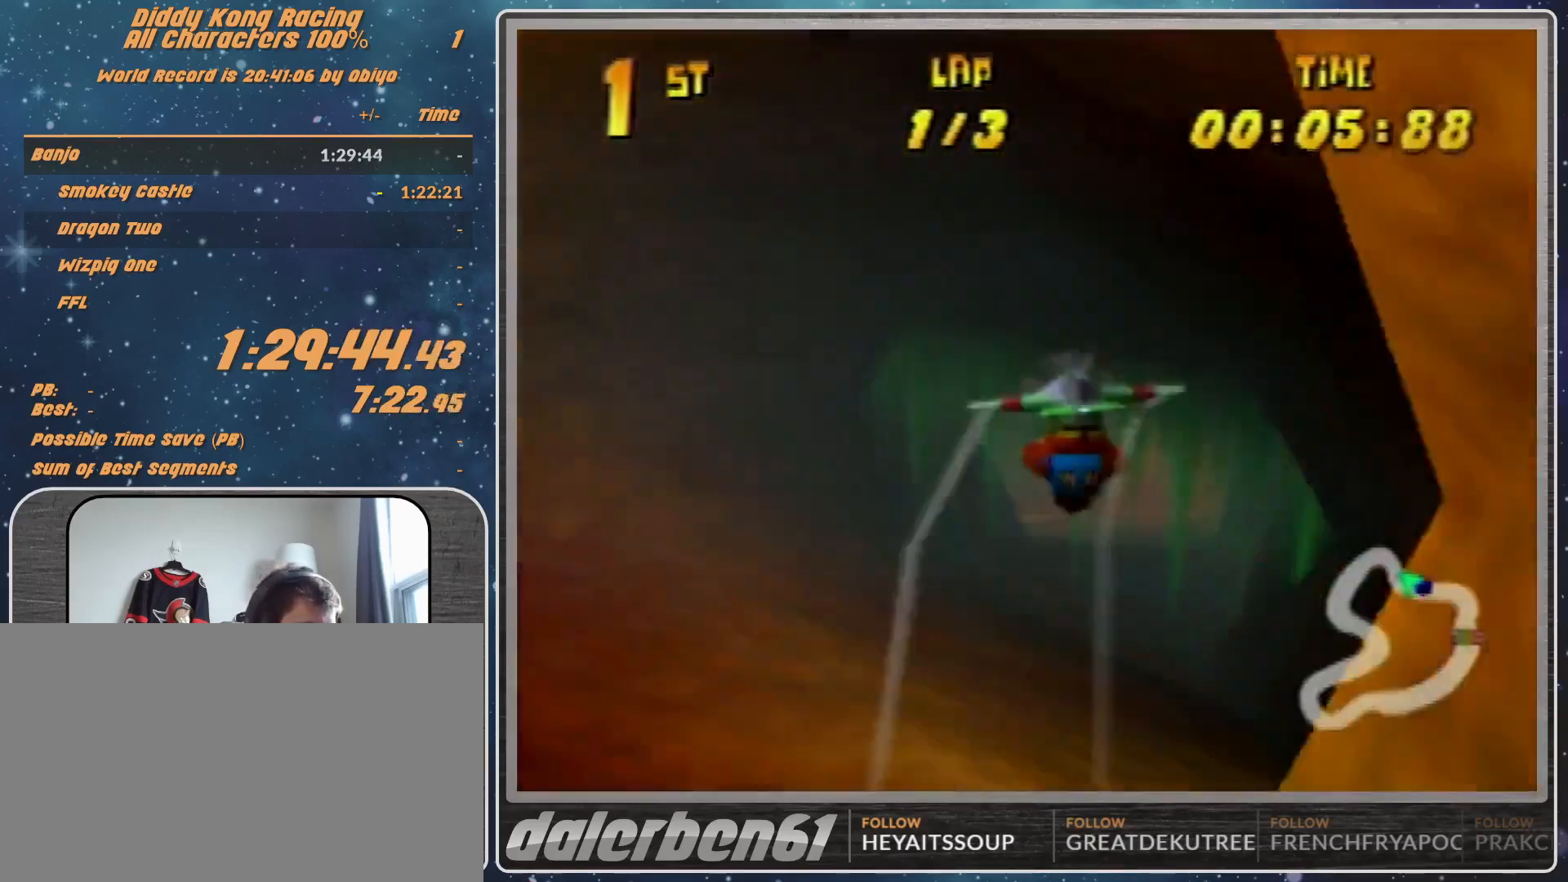
{"dt_ms": 500, "buttons": ["R1"], "left_stick": "left", "events": [[200, "left_stick", "left"], [400, "left_stick", "center"], [467, "left_stick", "left"]]}
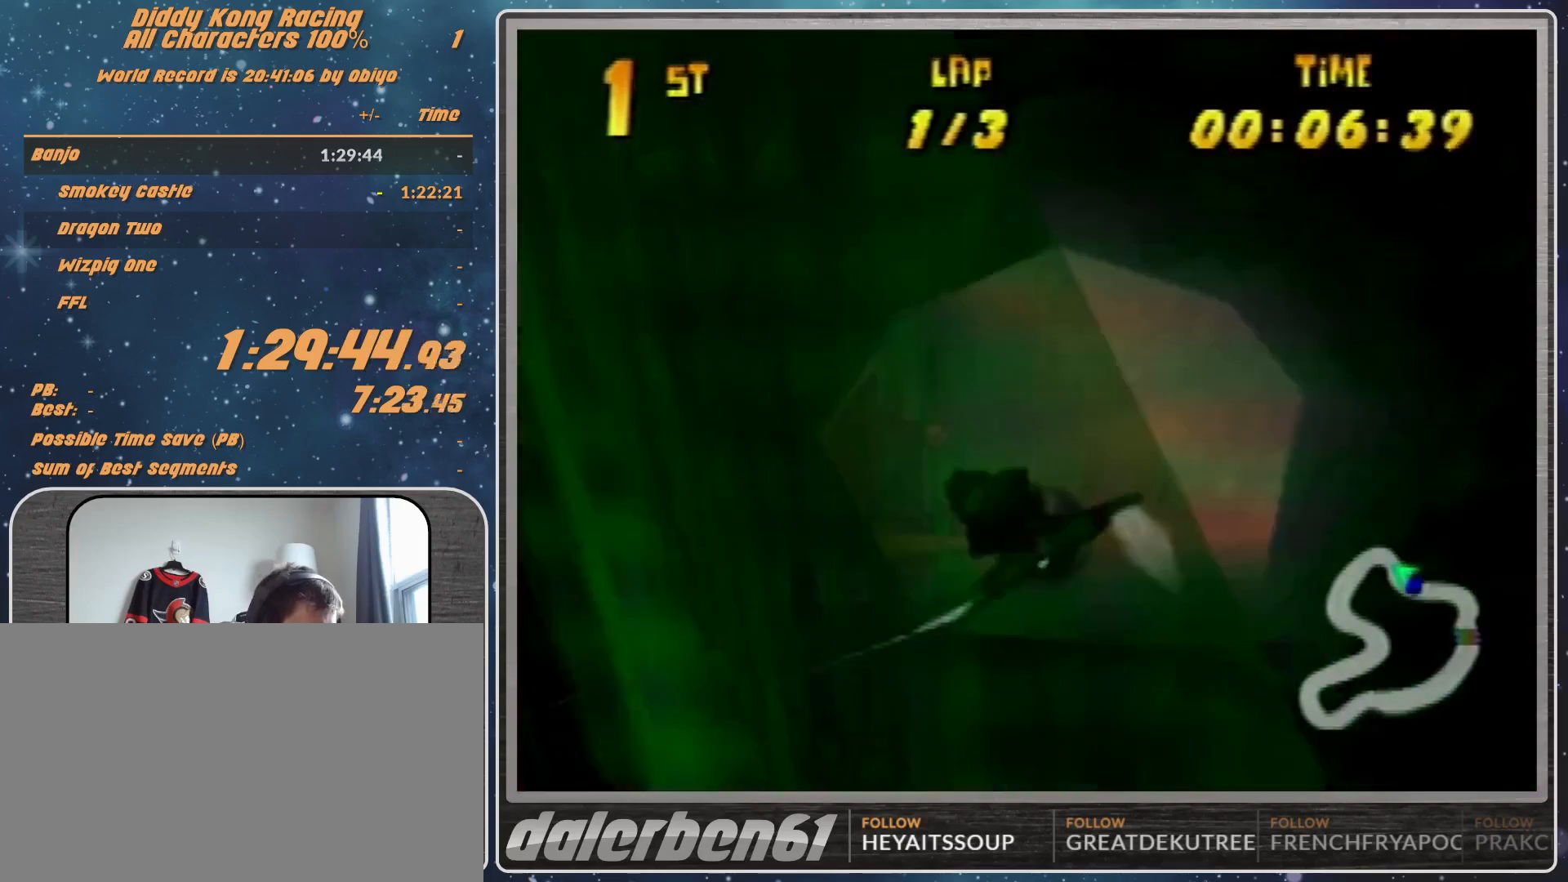
{"dt_ms": 500, "buttons": [], "left_stick": "down-left", "events": [[167, "left_stick", "center"], [267, "left_stick", "left"], [300, "R1", "up"], [400, "R1", "down"], [433, "left_stick", "down-left"], [467, "R1", "up"]]}
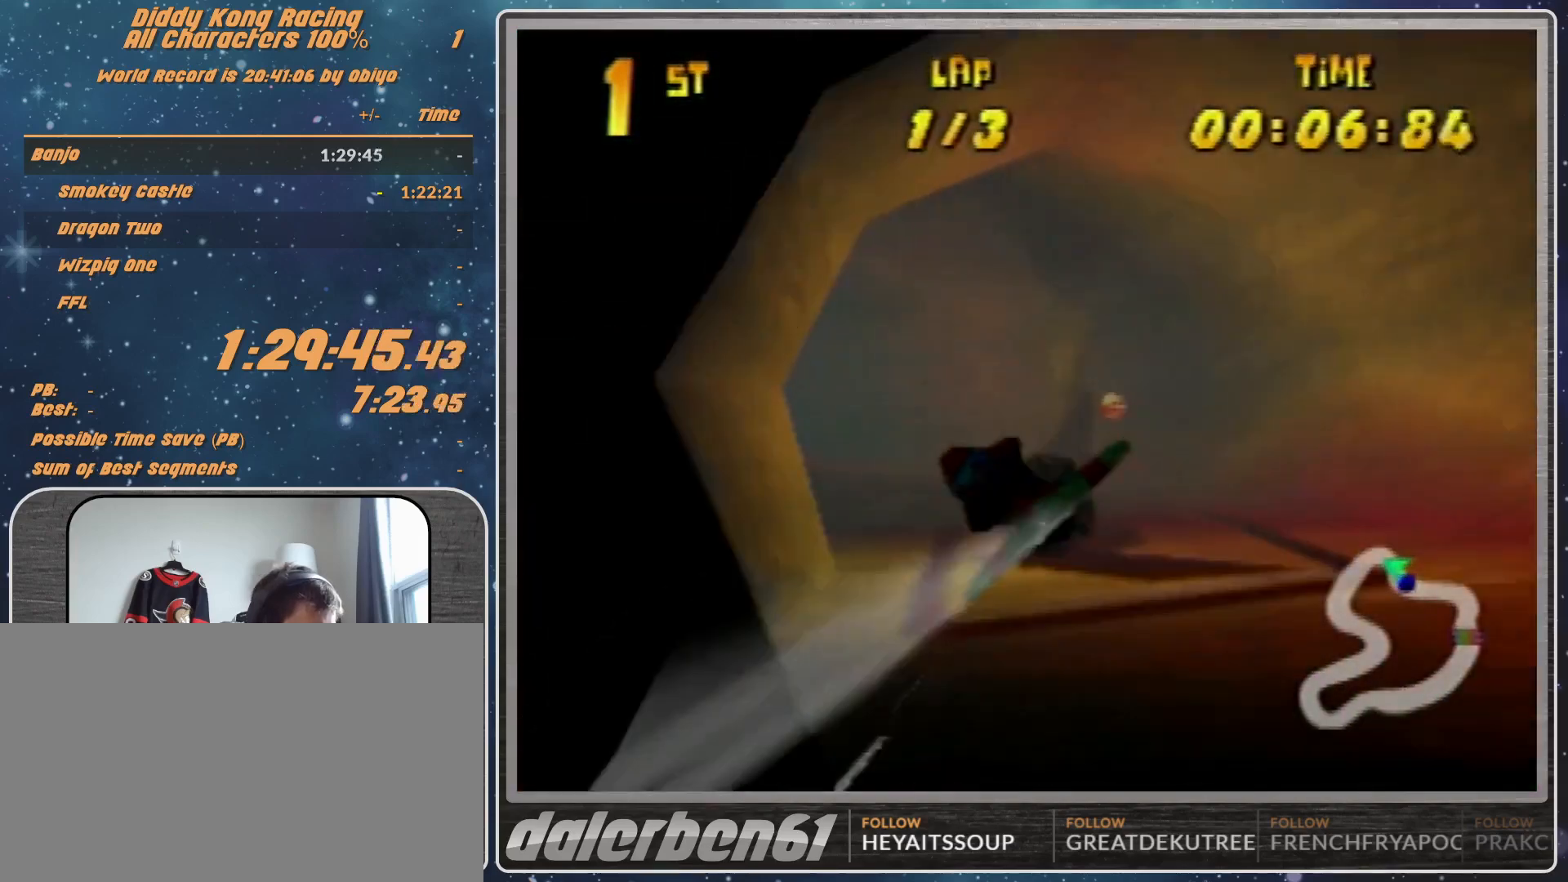
{"dt_ms": 500, "buttons": ["A", "R1"], "left_stick": "left", "events": [[33, "left_stick", "left"], [67, "R1", "down"], [200, "A", "down"], [267, "left_stick", "down-left"], [433, "left_stick", "left"]]}
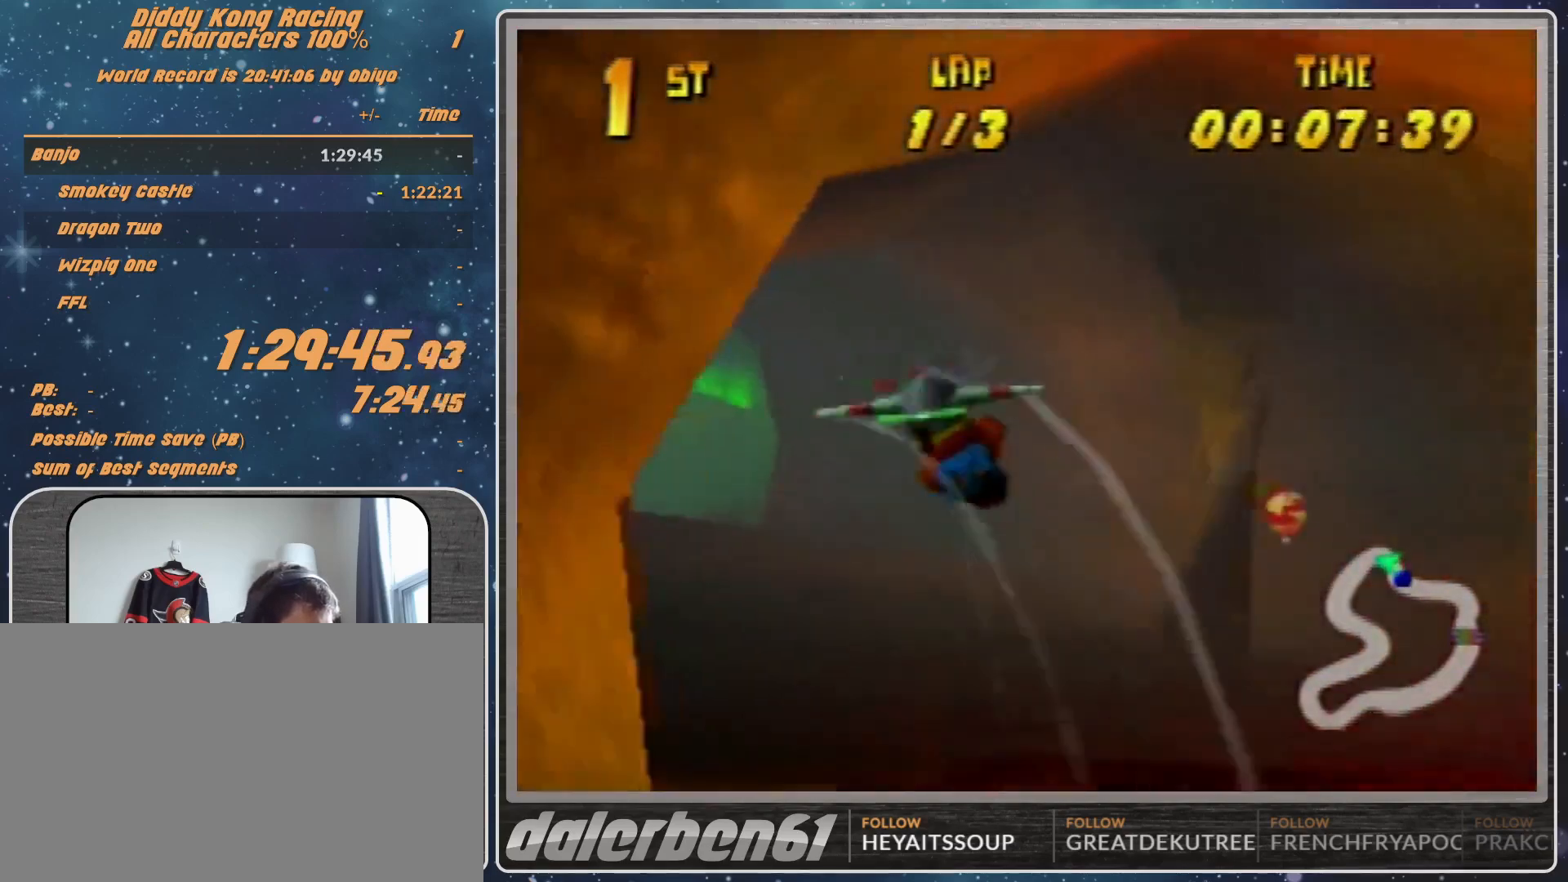
{"dt_ms": 500, "buttons": ["A", "B", "R1"], "left_stick": "left", "events": [[267, "B", "down"]]}
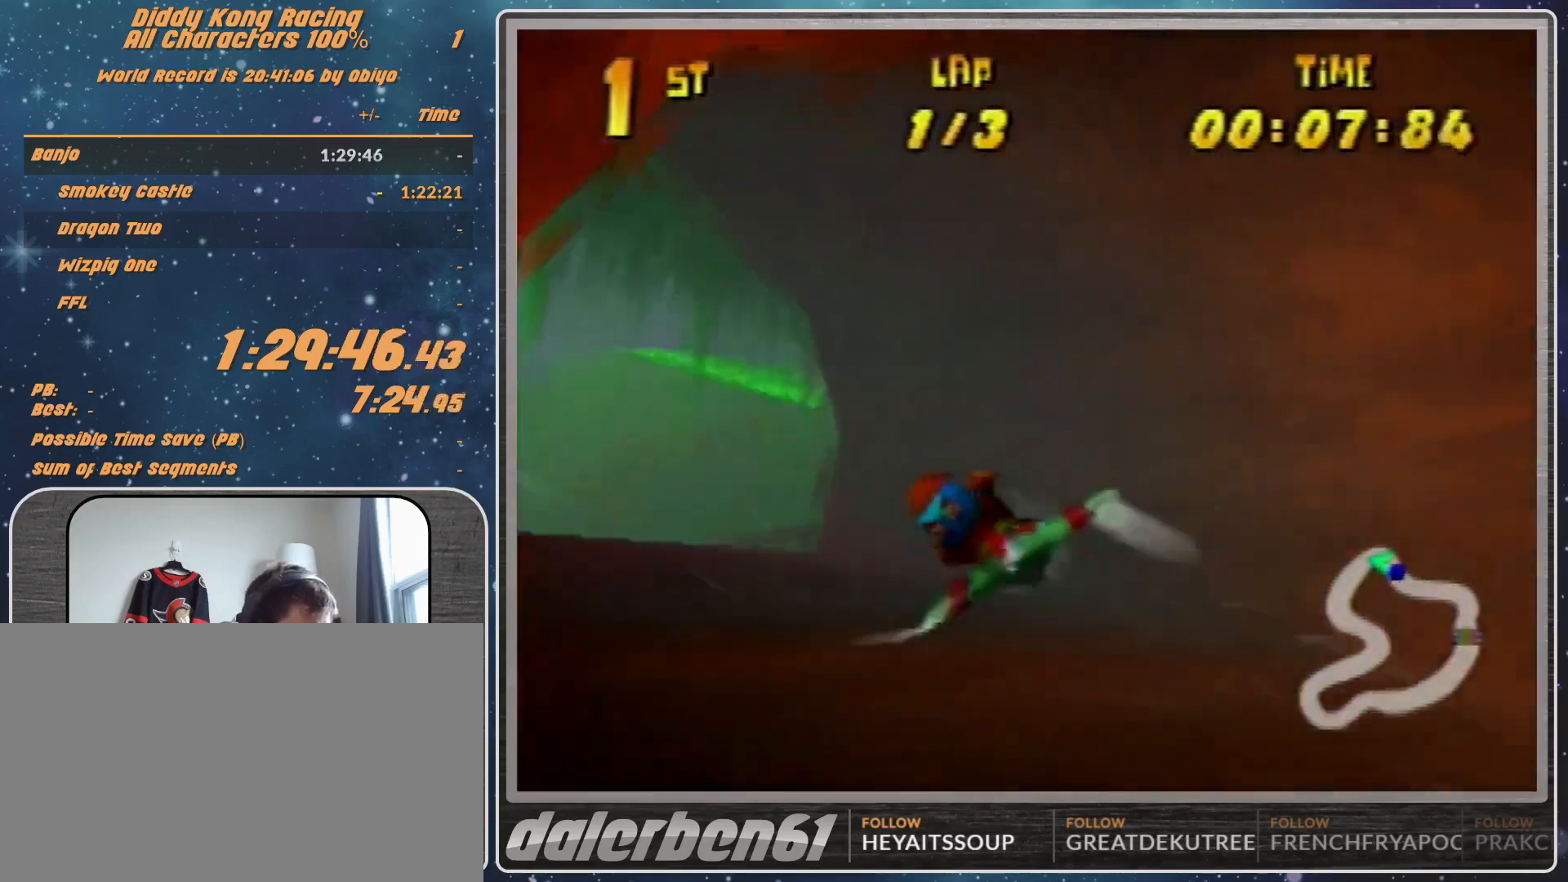
{"dt_ms": 500, "buttons": ["A", "R1"], "left_stick": "up-left", "events": [[33, "B", "up"], [367, "left_stick", "up-left"]]}
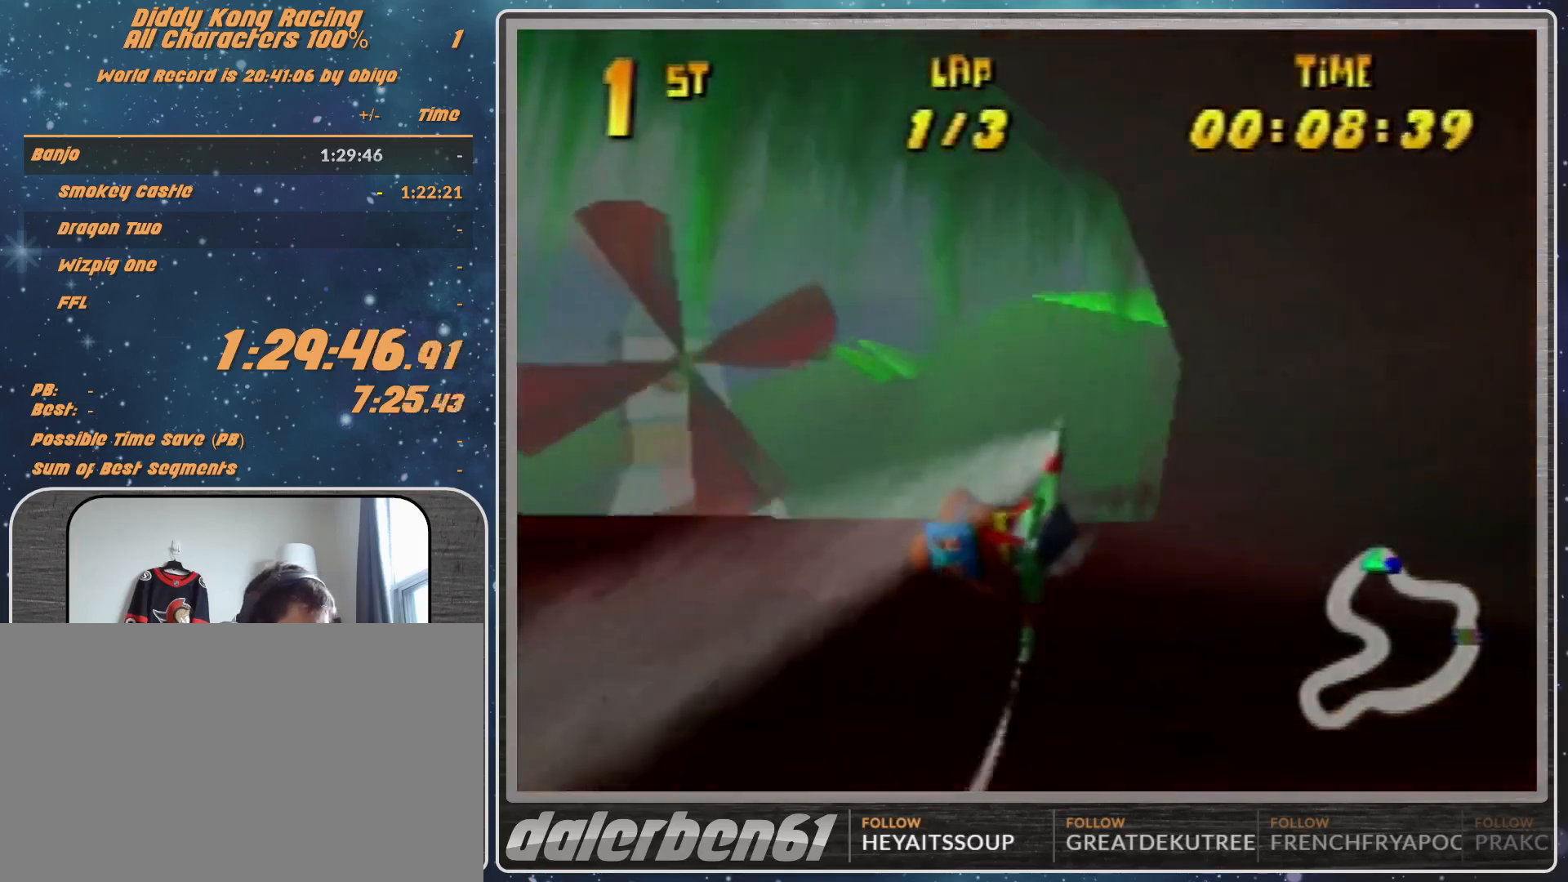
{"dt_ms": 500, "buttons": ["A", "R1"], "left_stick": "up", "events": [[167, "left_stick", "center"], [333, "left_stick", "up"]]}
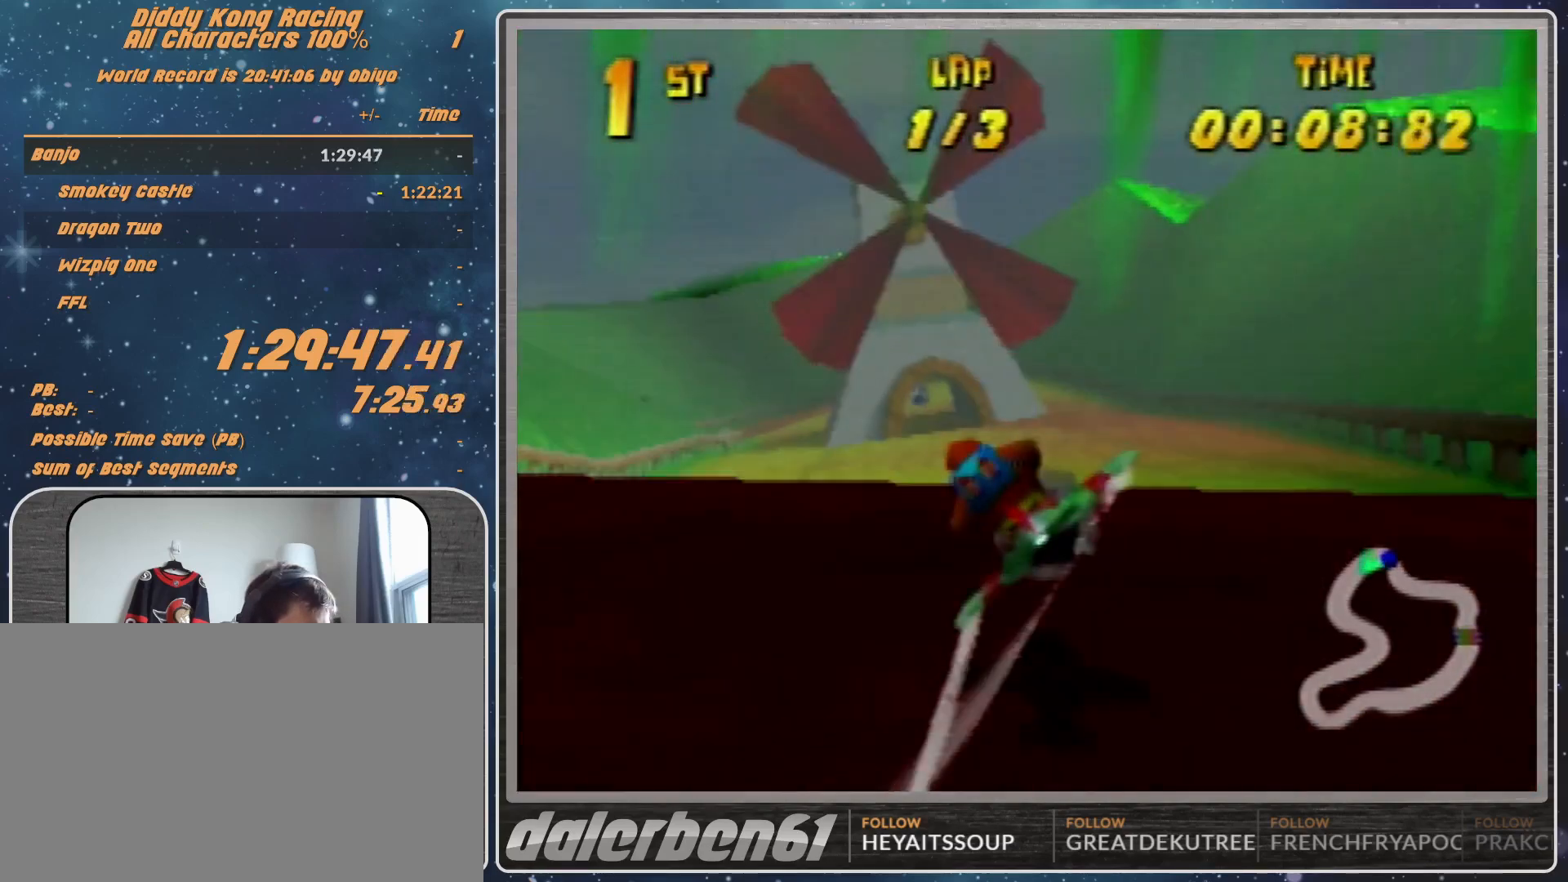
{"dt_ms": 500, "buttons": ["A", "R1"], "left_stick": "up", "events": [[67, "left_stick", "center"], [200, "left_stick", "up"], [333, "left_stick", "center"], [433, "left_stick", "up"]]}
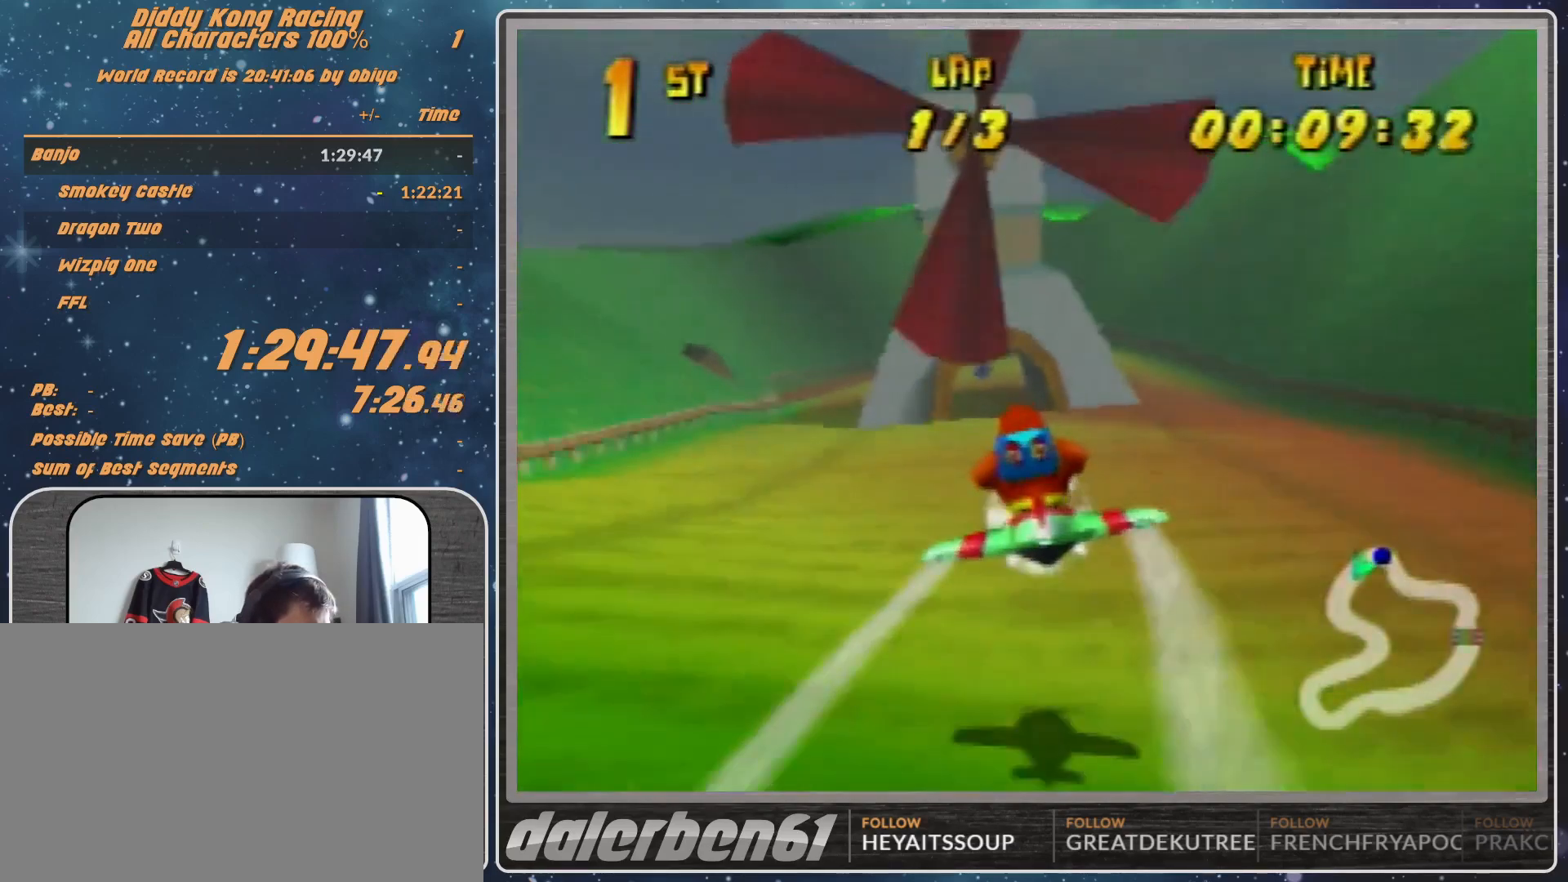
{"dt_ms": 500, "buttons": ["A", "R1"], "left_stick": "center", "events": [[267, "left_stick", "up-left"], [400, "left_stick", "center"]]}
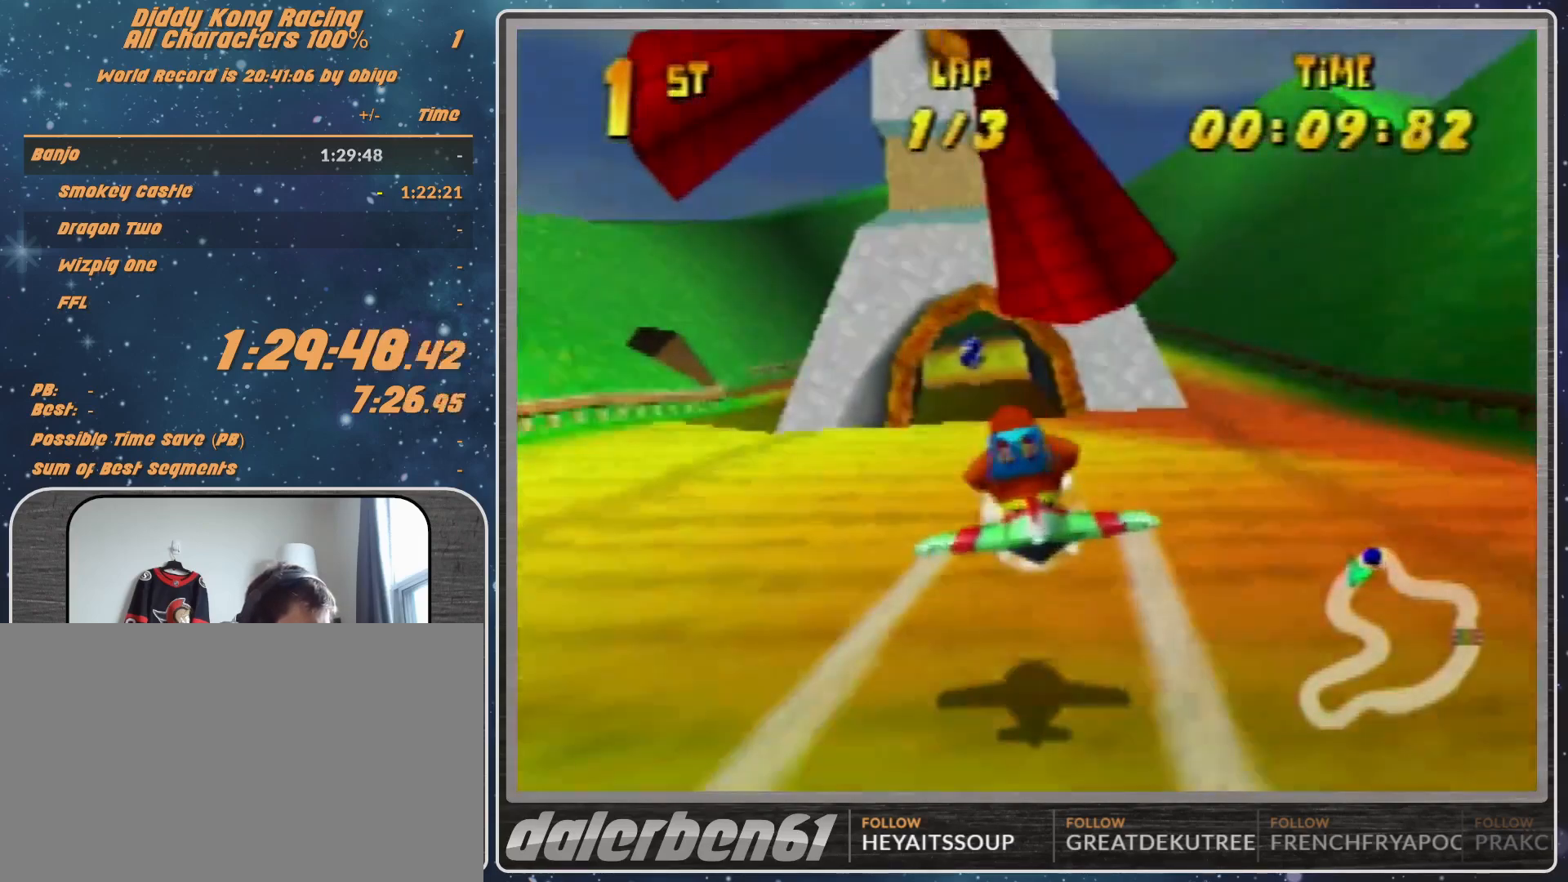
{"dt_ms": 500, "buttons": ["A", "R1"], "left_stick": "up", "events": [[33, "left_stick", "up-left"], [233, "left_stick", "up"]]}
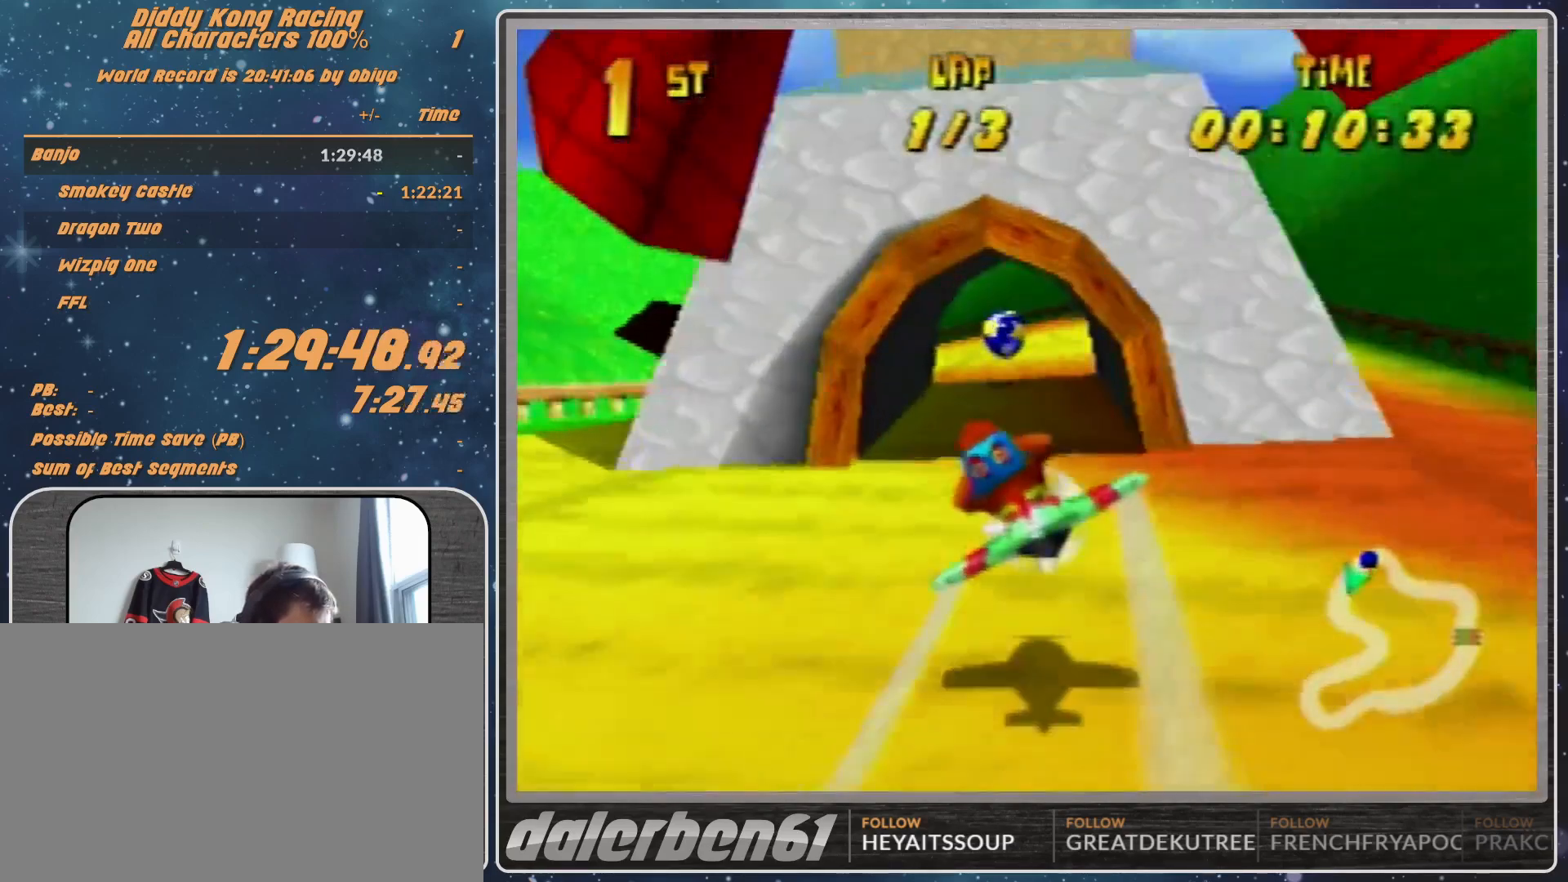
{"dt_ms": 500, "buttons": ["A", "R1"], "left_stick": "down-left", "events": [[267, "left_stick", "center"], [400, "left_stick", "down-left"]]}
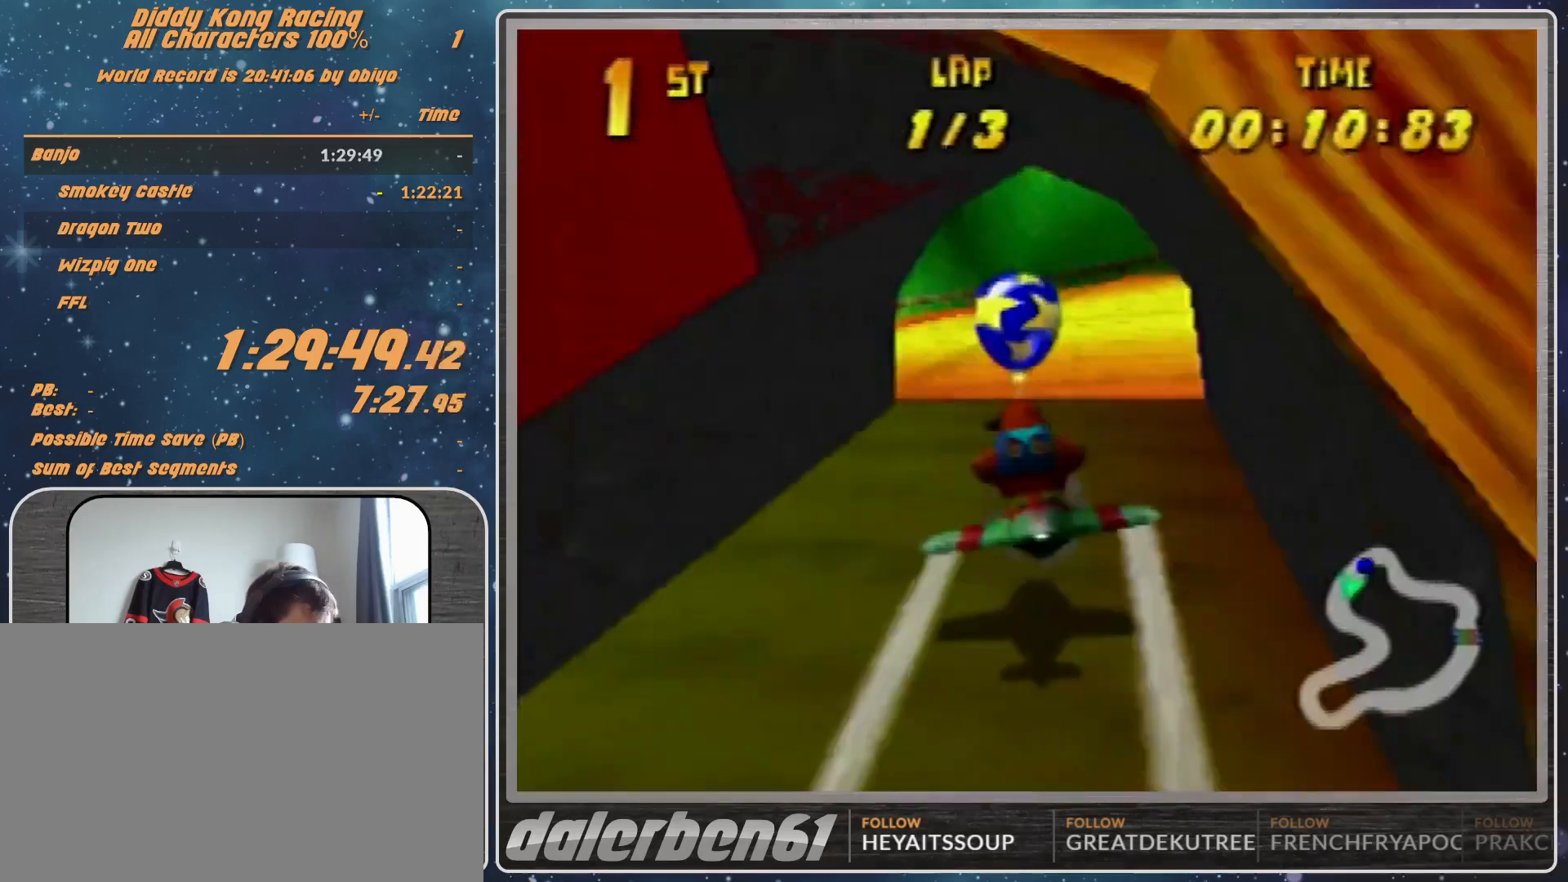
{"dt_ms": 500, "buttons": ["A", "R1"], "left_stick": "left"}
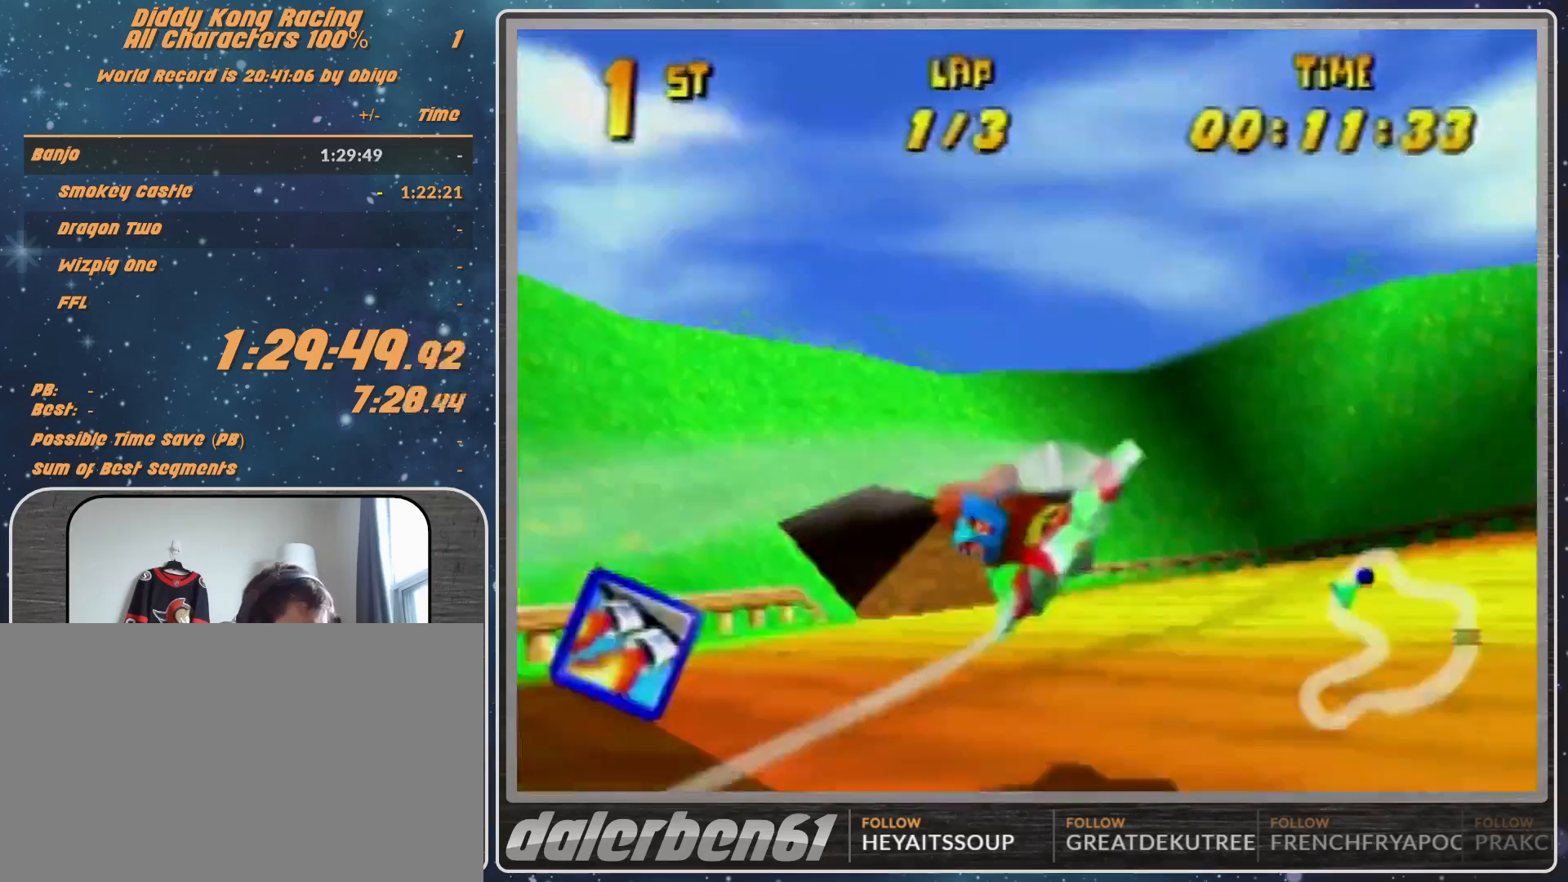
{"dt_ms": 500, "buttons": ["A", "R1"], "left_stick": "left", "events": [[100, "B", "down"], [133, "left_stick", "up-left"], [200, "B", "up"], [500, "left_stick", "left"]]}
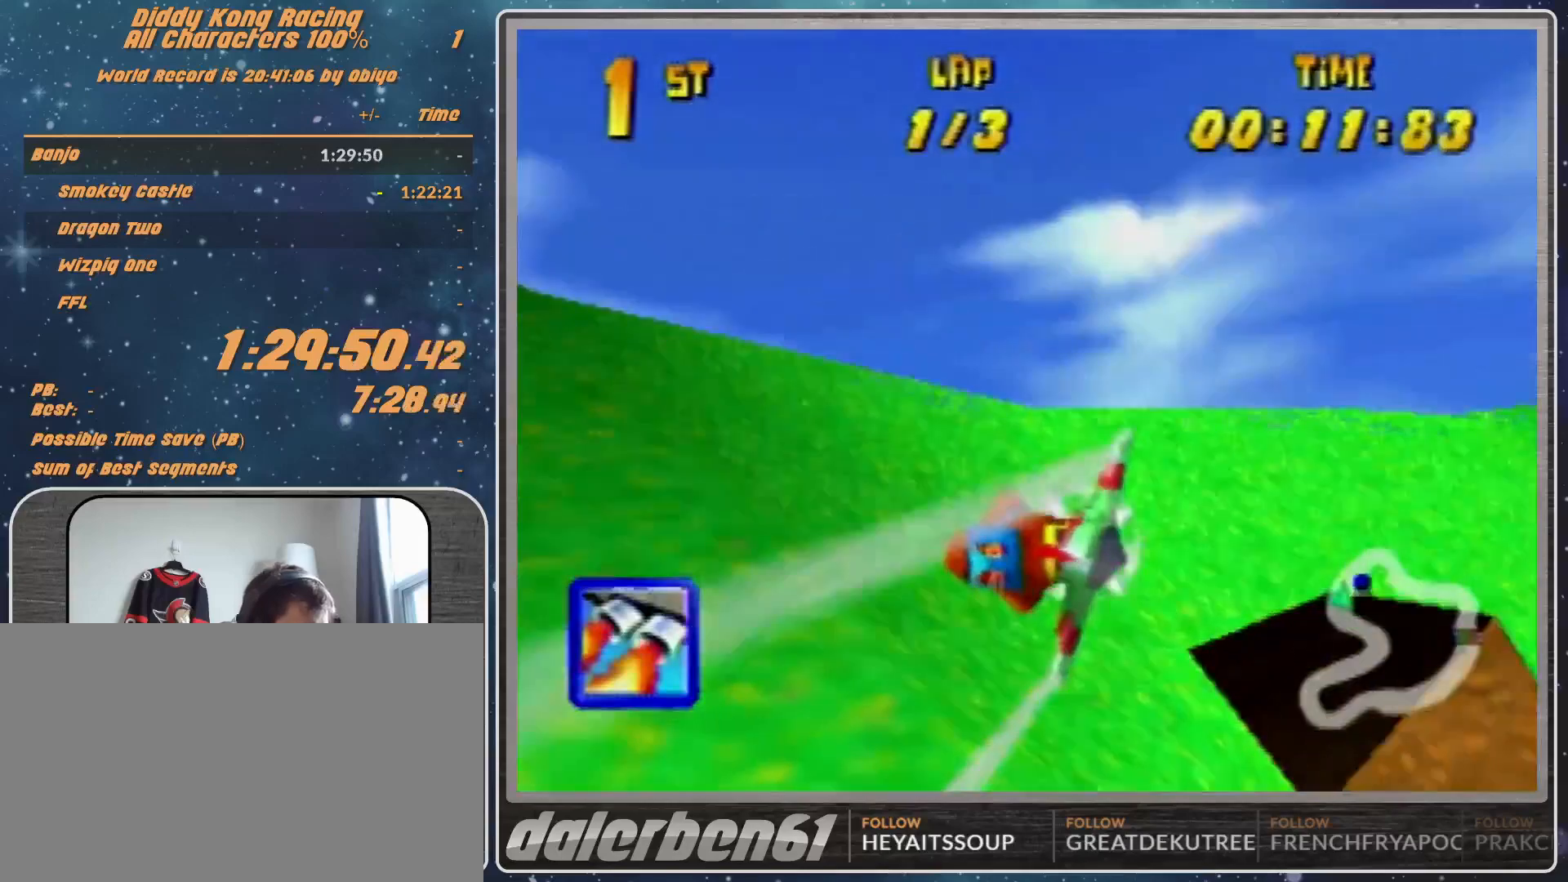
{"dt_ms": 1000, "buttons": ["A", "R1"], "left_stick": "left"}
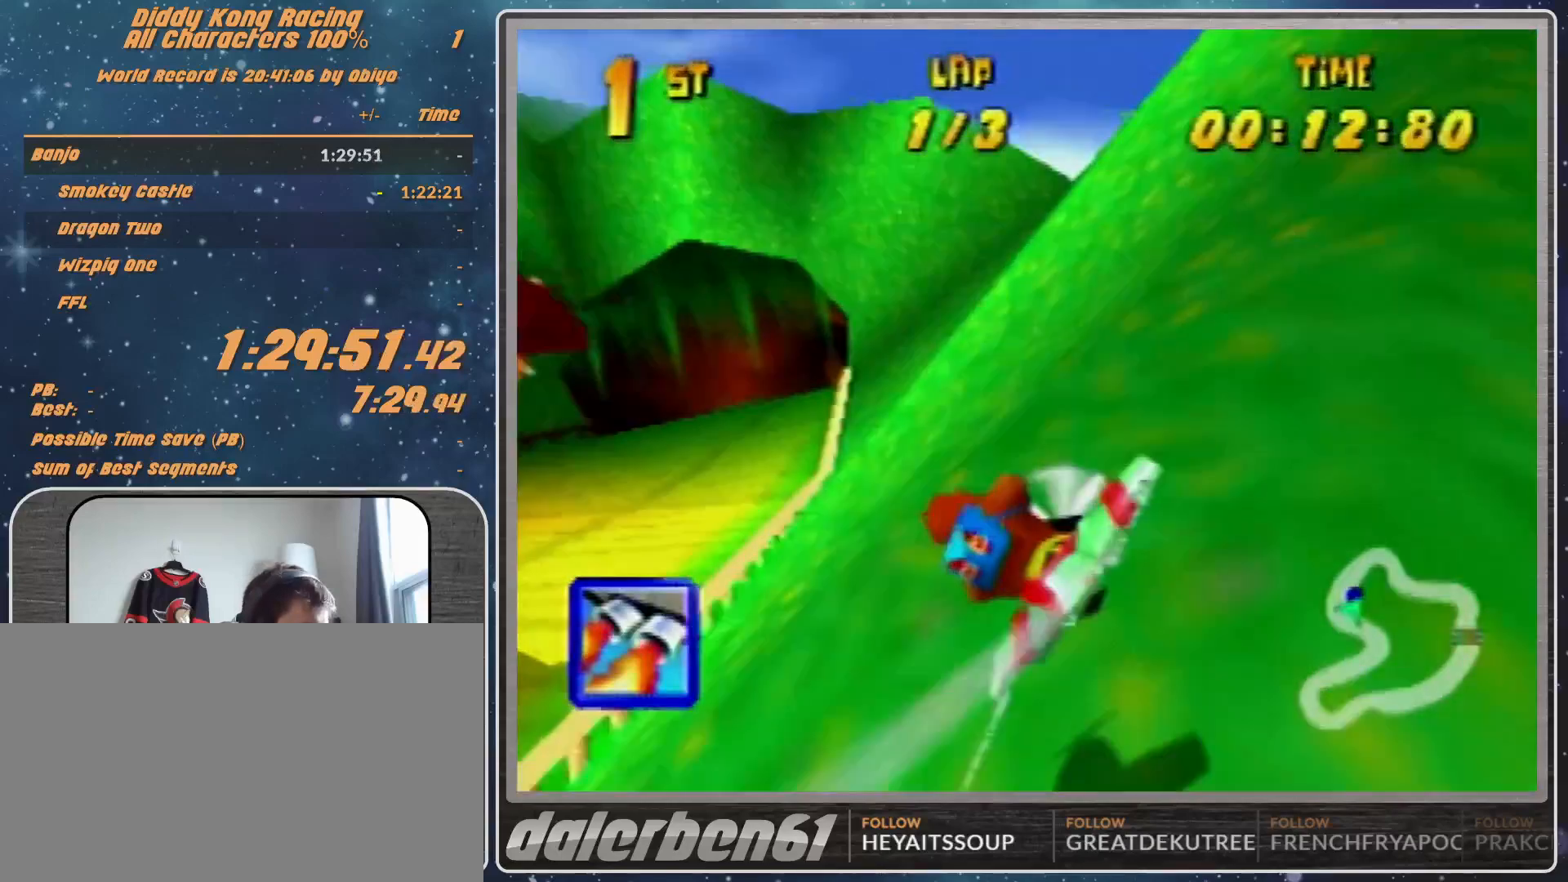
{"dt_ms": 500, "buttons": ["A", "B", "R1"], "left_stick": "left", "events": [[100, "B", "down"], [267, "B", "up"], [367, "B", "down"]]}